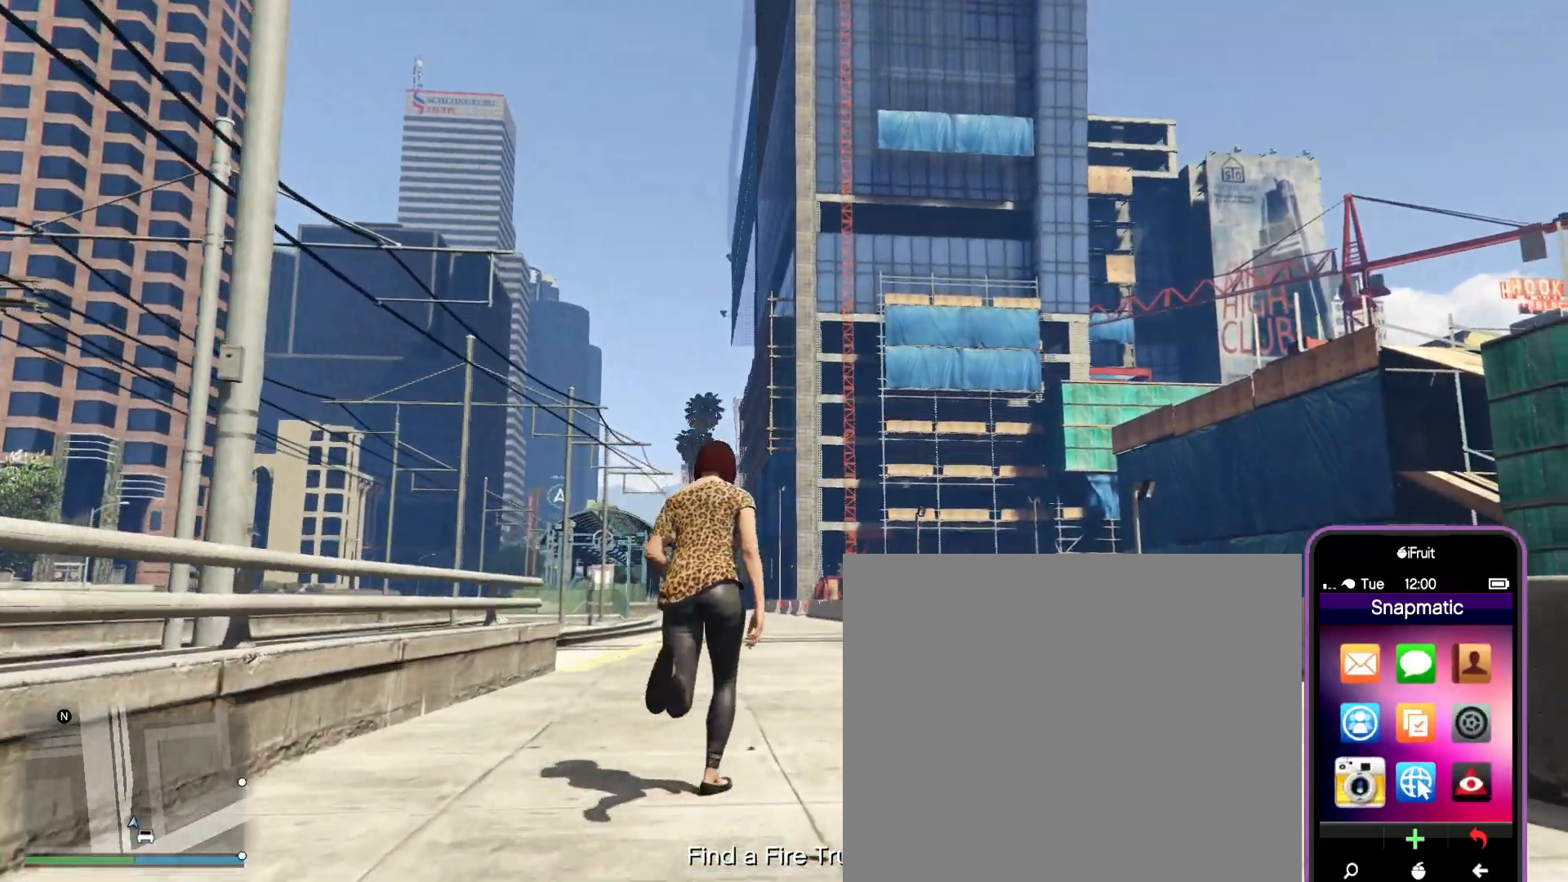
Gameplay with a controller (PlayStation layout); each line is a JSON object with the inputs held at the frame after it. "events" lists button and stick changes between this image and that frame as [ms after this image, input, new state], when the widget could be followed in between.
{"buttons": [], "left_stick": "up", "right_stick": "center", "events": [[167, "R2", "up"], [250, "CROSS", "down"], [283, "CROSS", "up"]]}
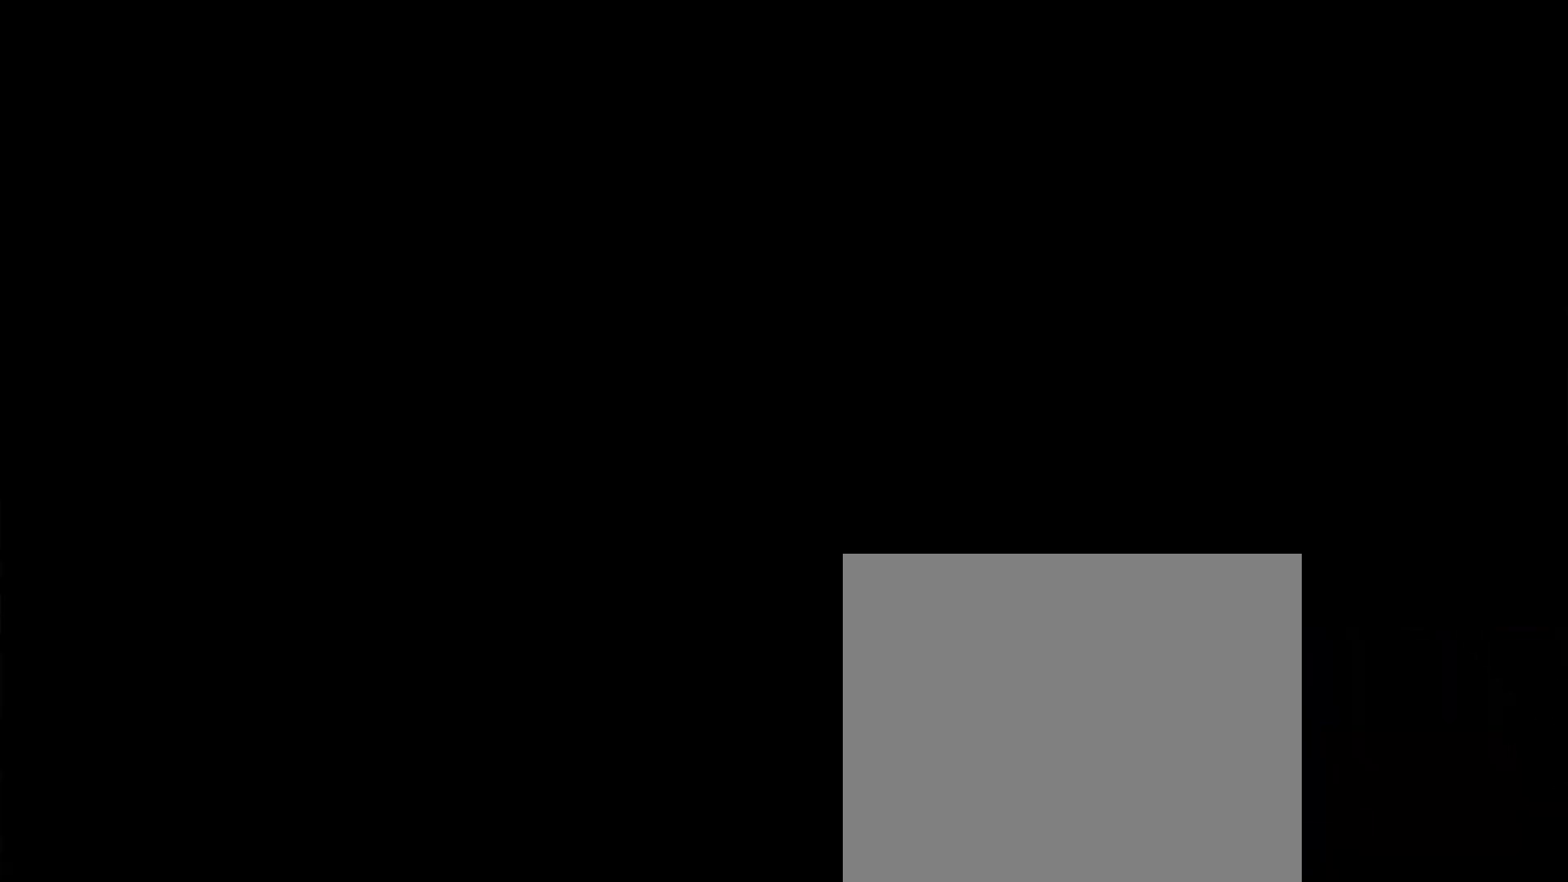
{"buttons": [], "left_stick": "up", "right_stick": "center", "events": []}
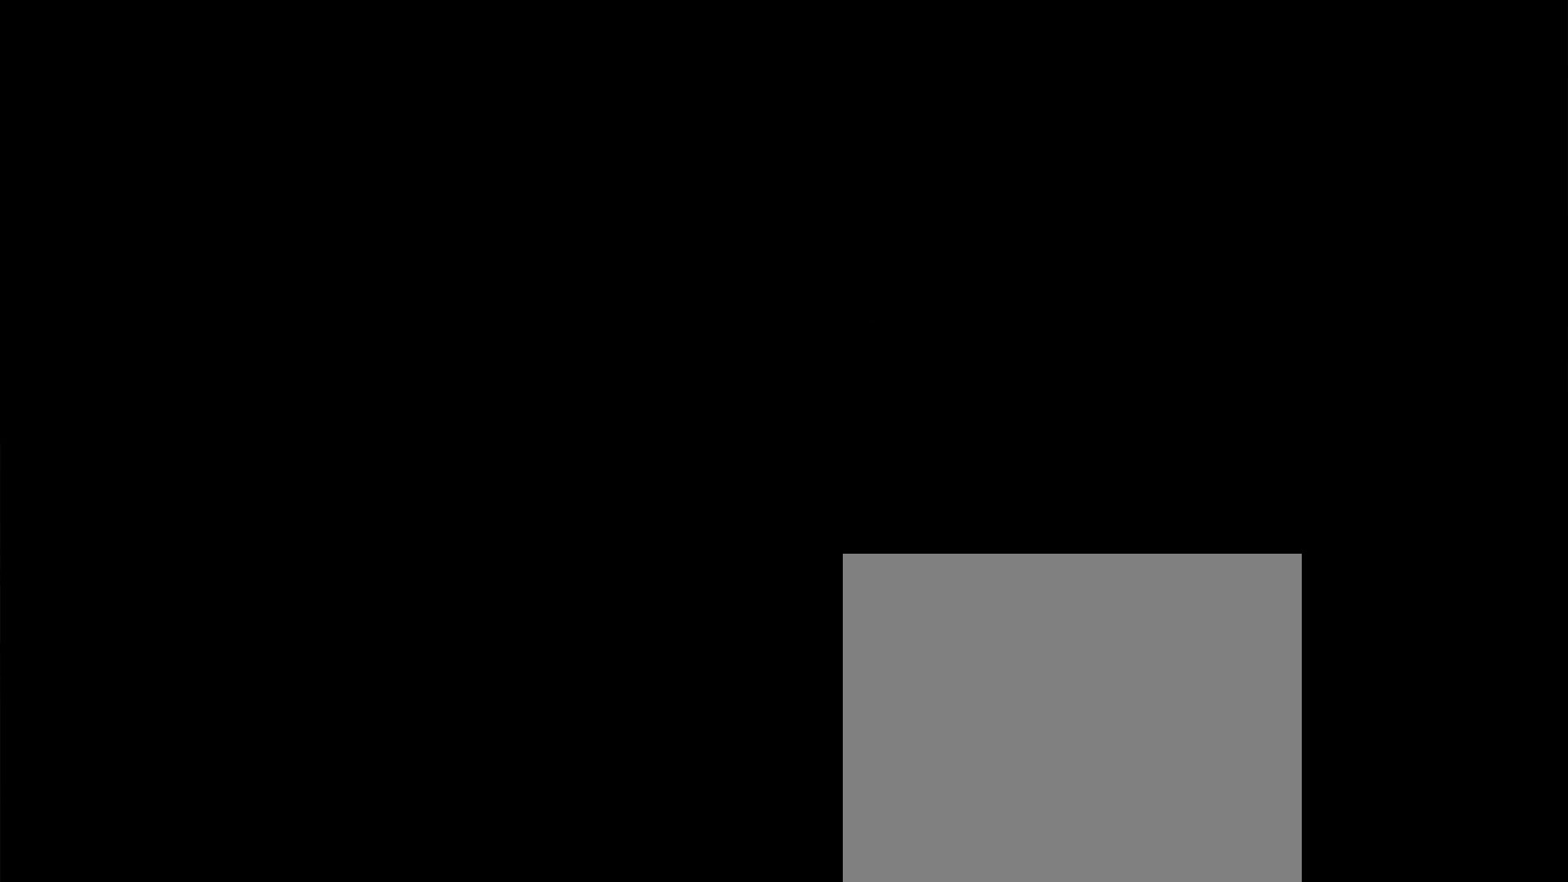
{"buttons": [], "left_stick": "up", "right_stick": "center", "events": []}
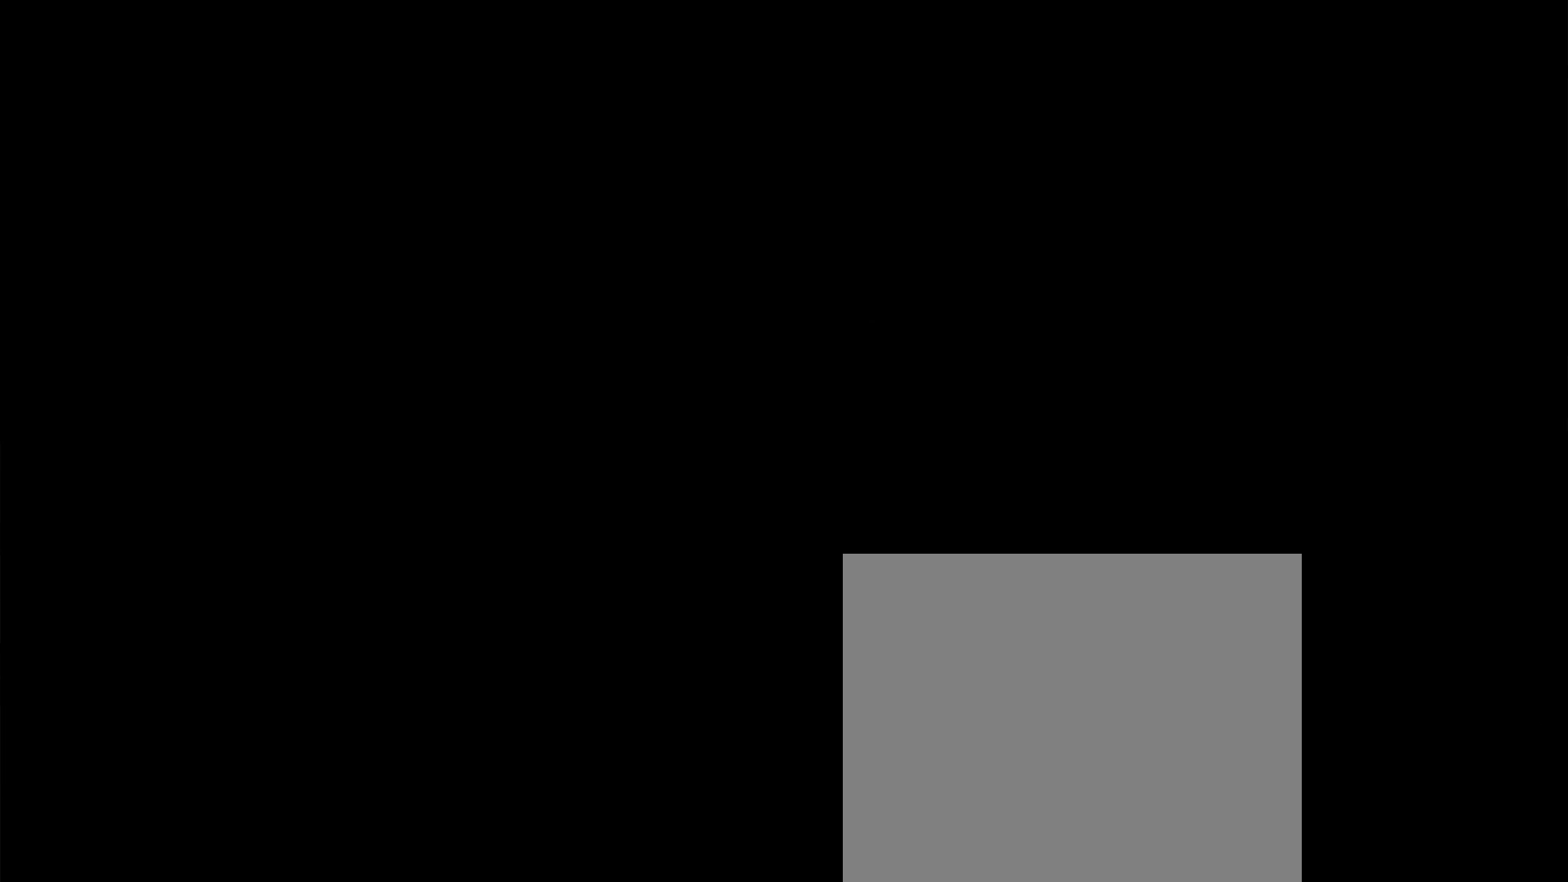
{"buttons": [], "left_stick": "up", "right_stick": "center", "events": [[367, "CIRCLE", "down"], [467, "CIRCLE", "up"]]}
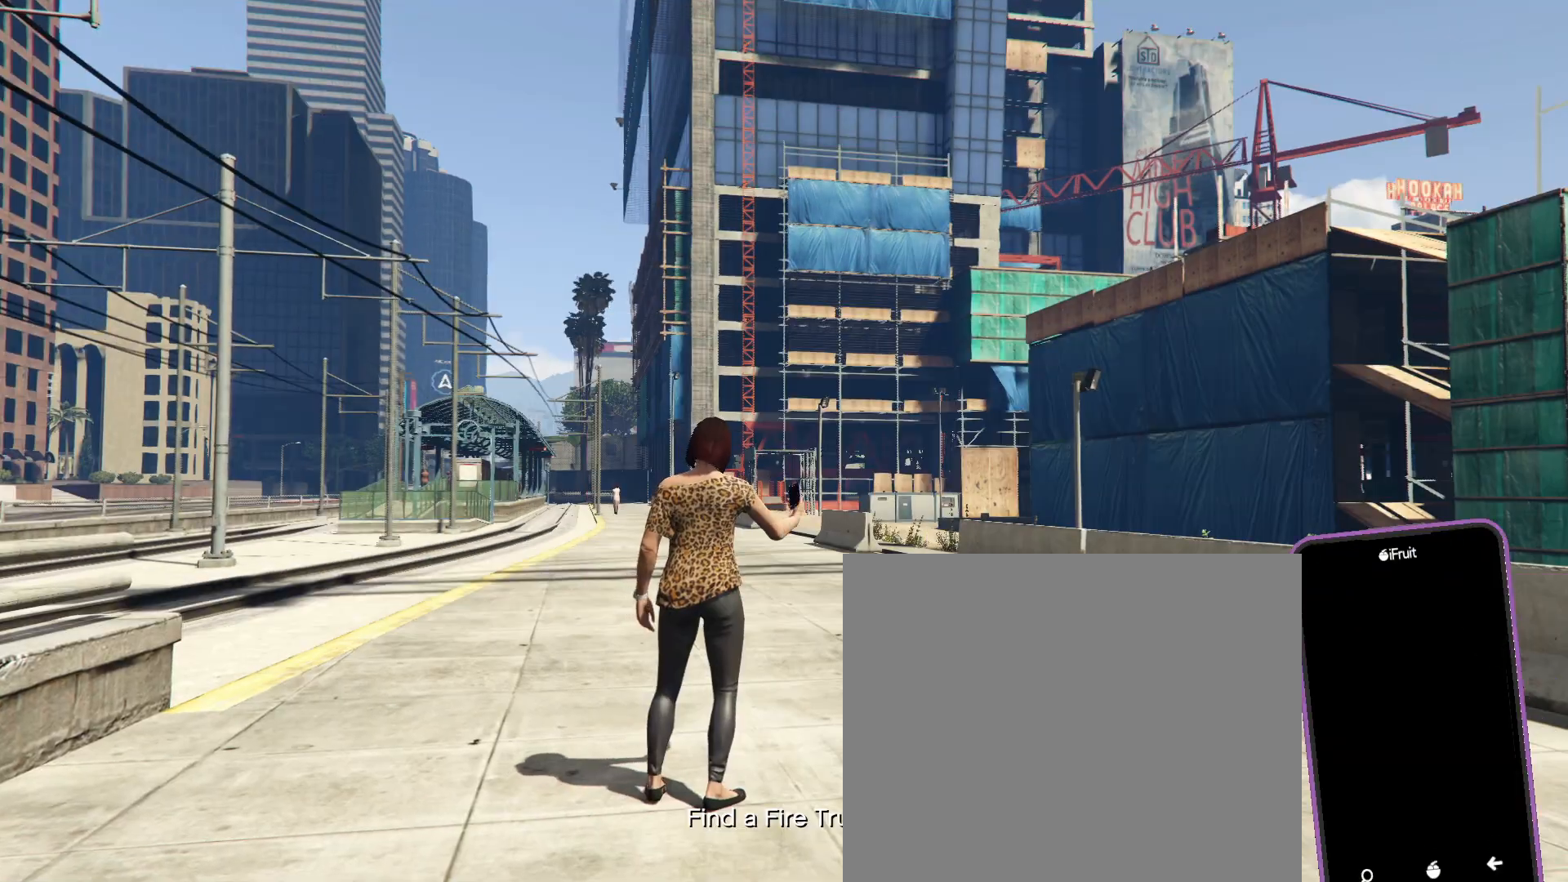
{"buttons": ["R2"], "left_stick": "up", "right_stick": "center", "events": [[50, "R2", "down"], [200, "R2", "up"], [217, "R2", "down"]]}
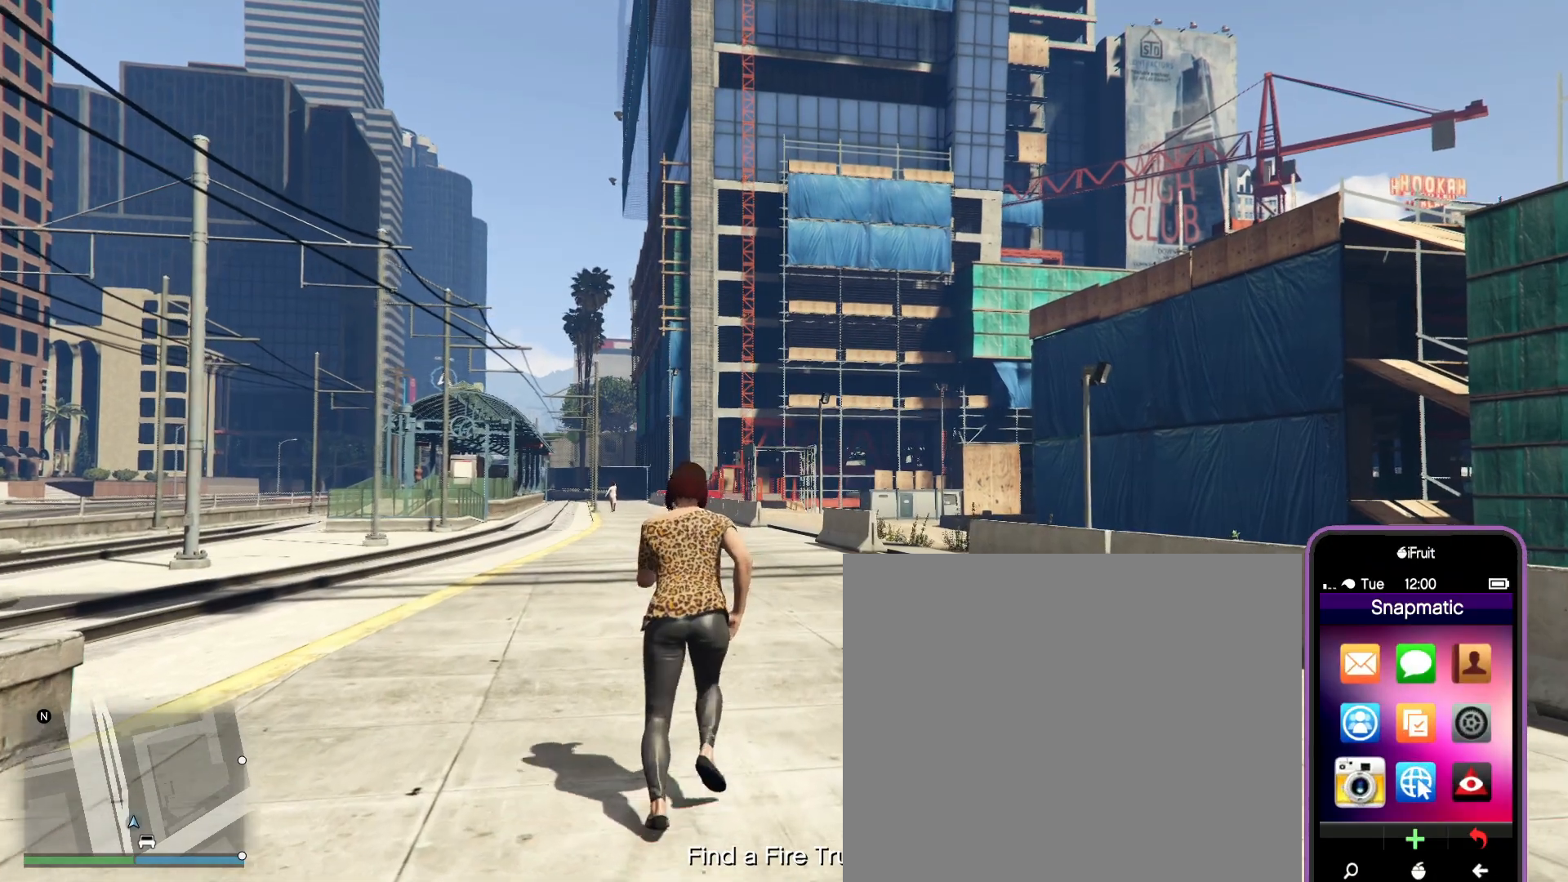
{"buttons": ["R2"], "left_stick": "up", "right_stick": "center", "events": []}
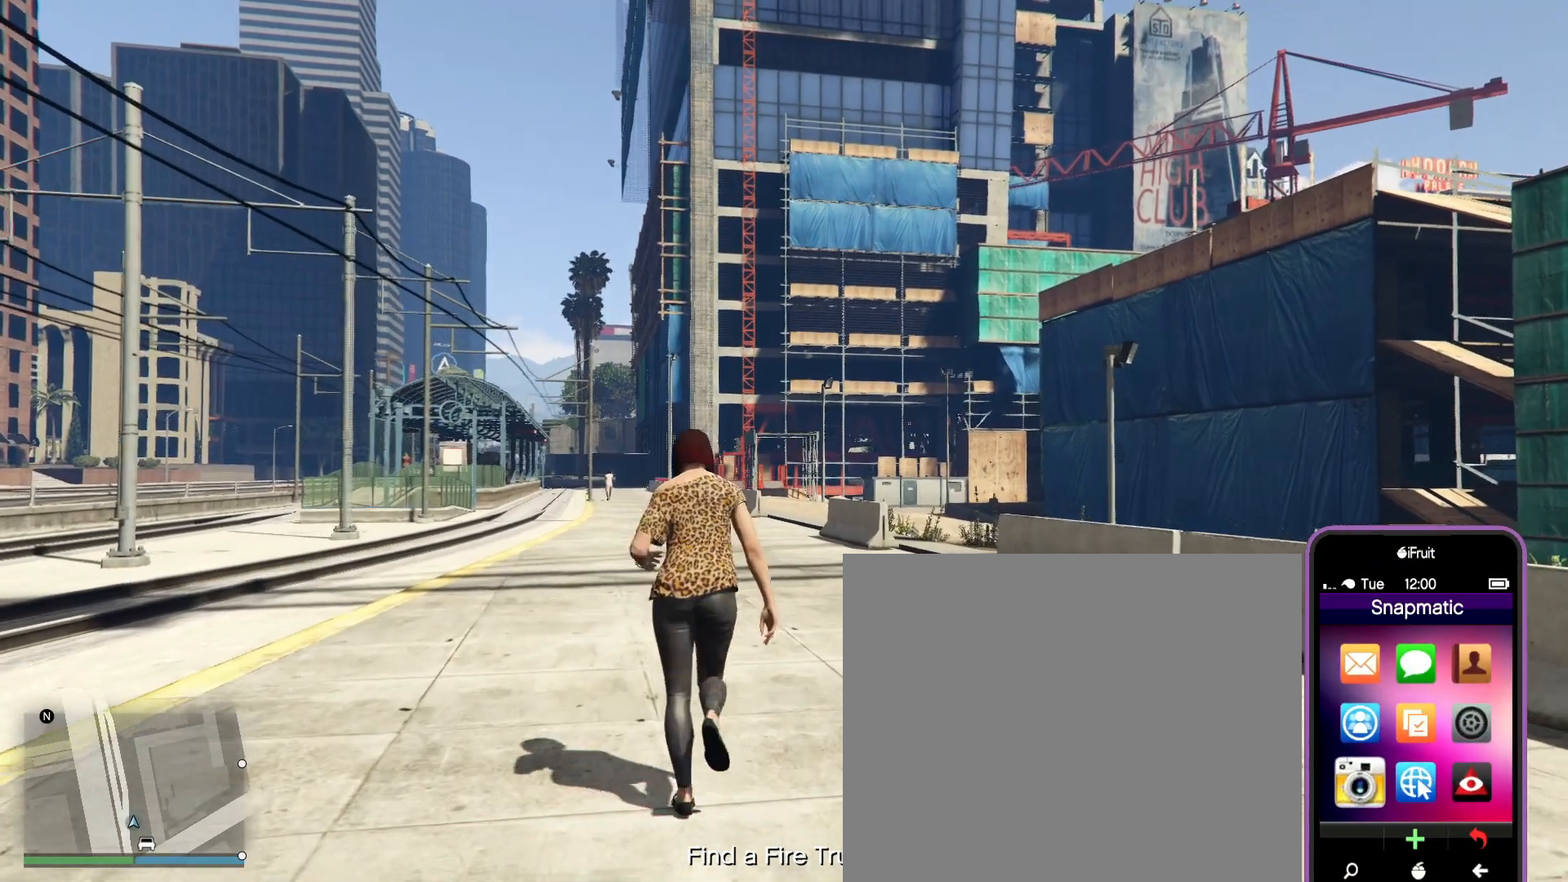
{"buttons": [], "left_stick": "up", "right_stick": "center", "events": [[200, "R2", "up"], [233, "CROSS", "down"], [367, "CROSS", "up"]]}
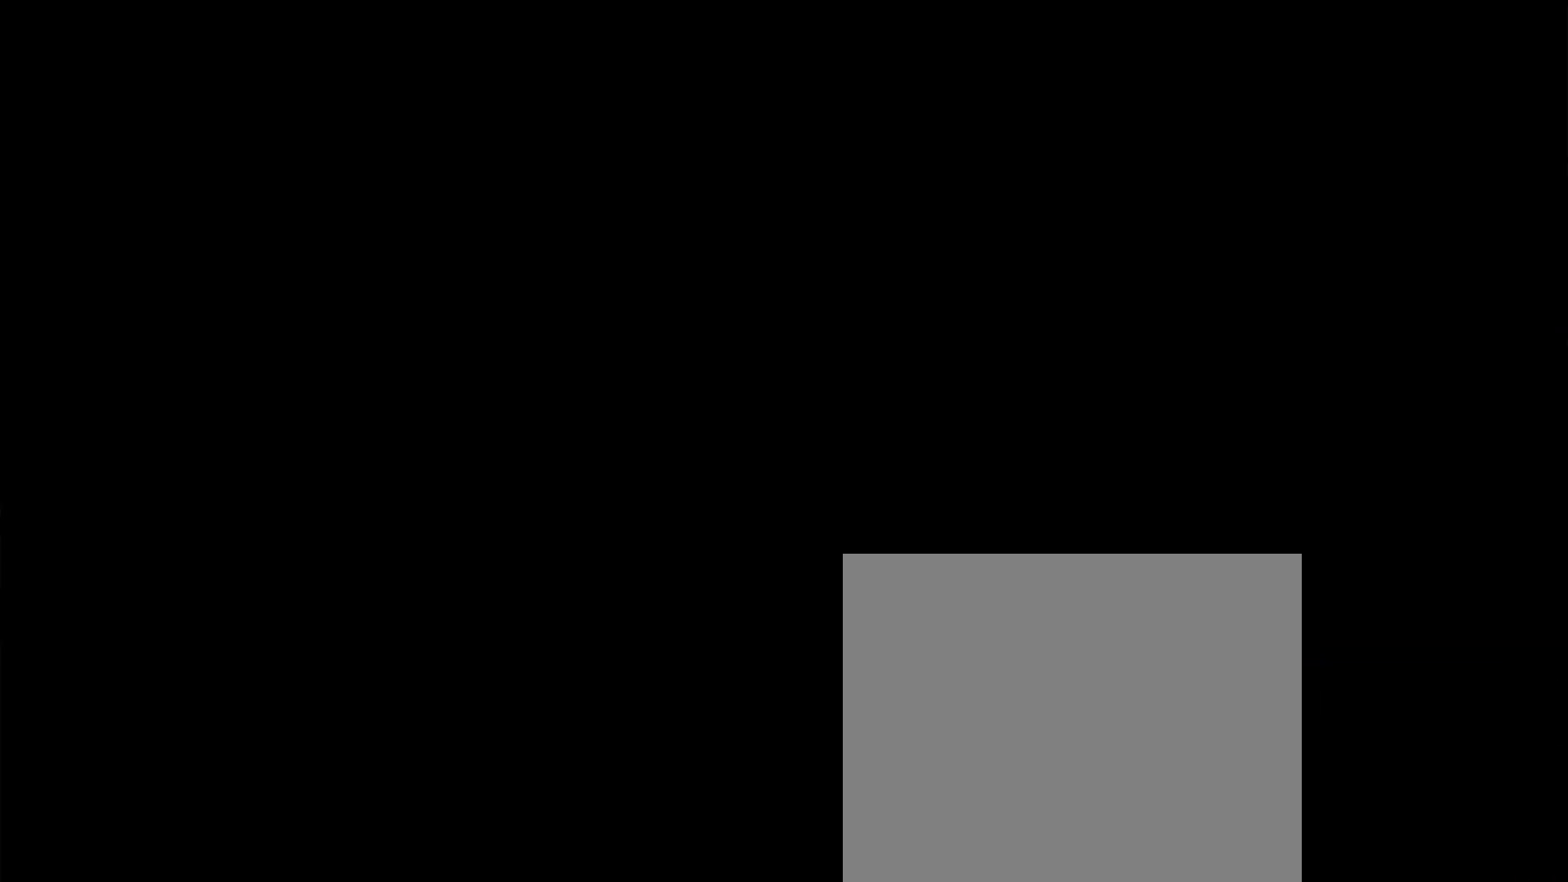
{"buttons": [], "left_stick": "up", "right_stick": "center", "events": []}
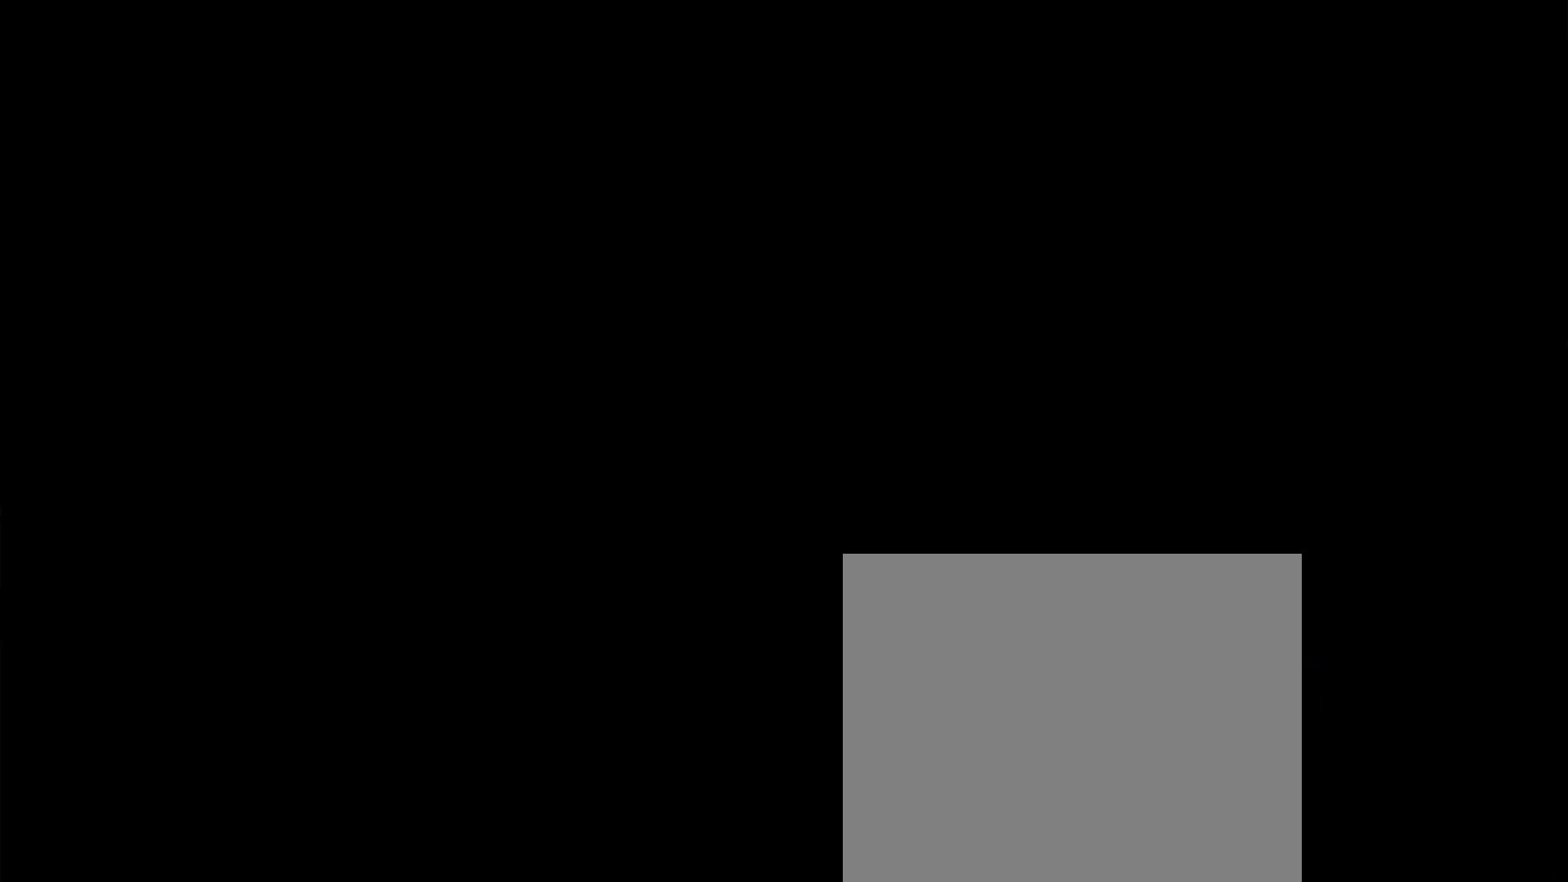
{"buttons": [], "left_stick": "up", "right_stick": "center", "events": []}
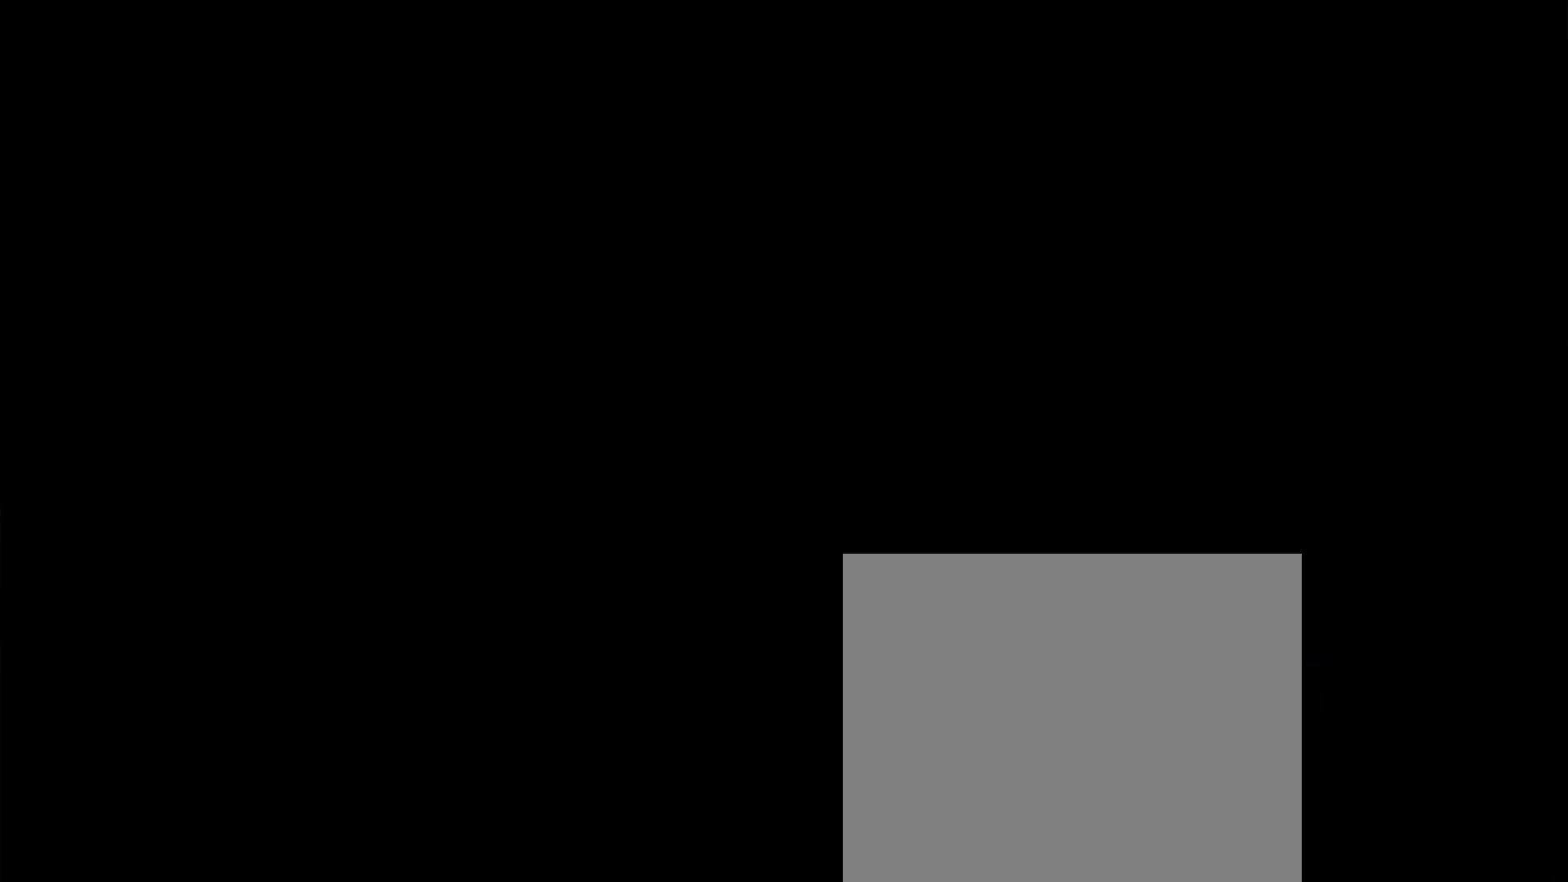
{"buttons": [], "left_stick": "up", "right_stick": "center", "events": [[367, "CIRCLE", "down"], [483, "CIRCLE", "up"]]}
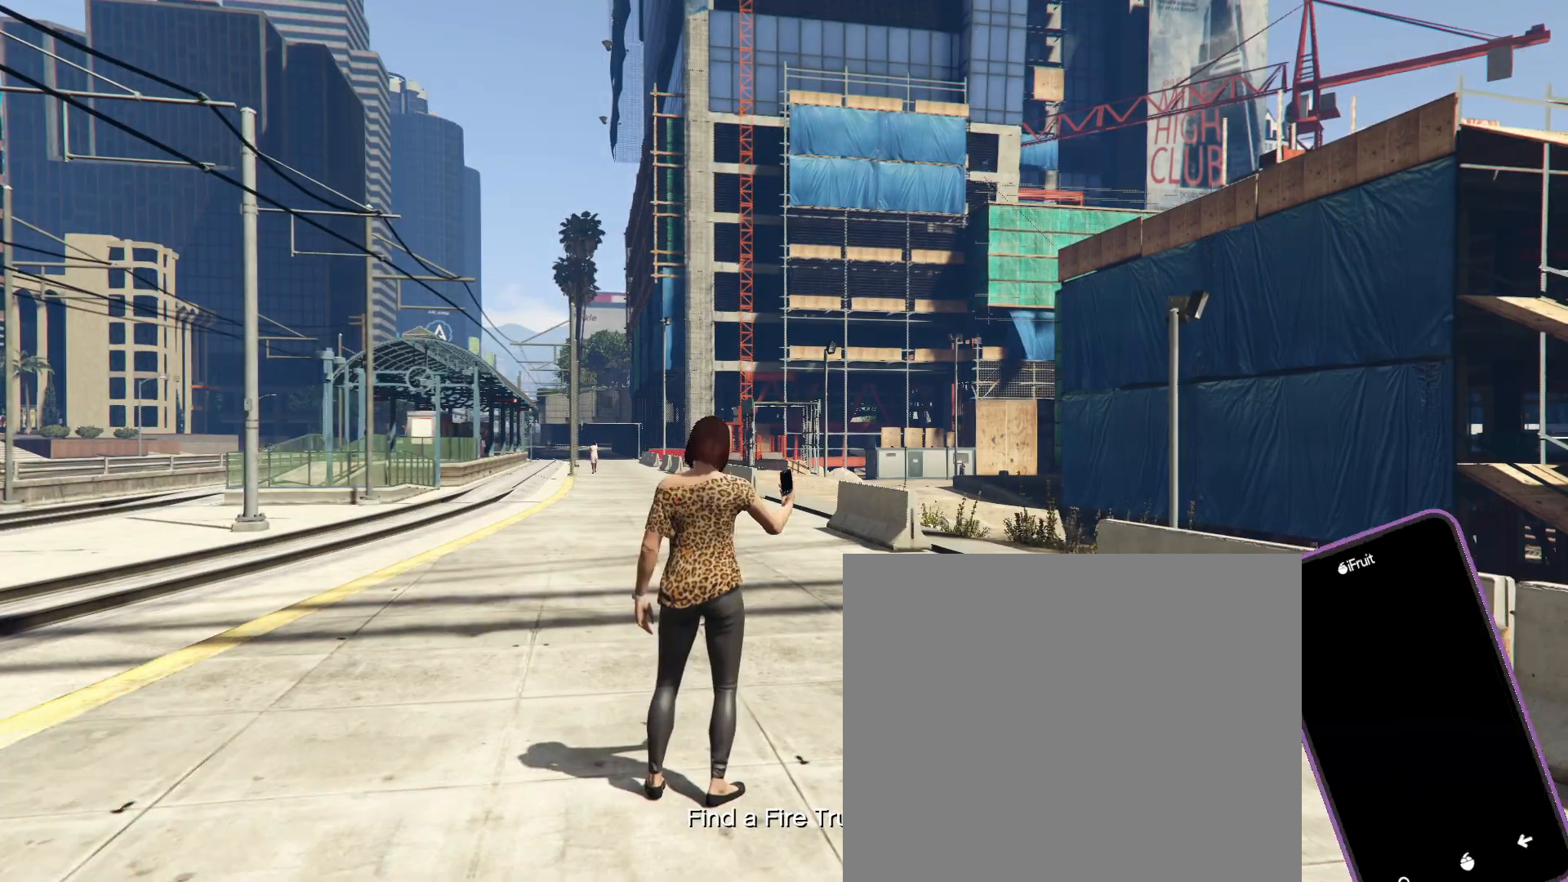
{"buttons": ["R2"], "left_stick": "up", "right_stick": "center", "events": [[50, "R2", "down"]]}
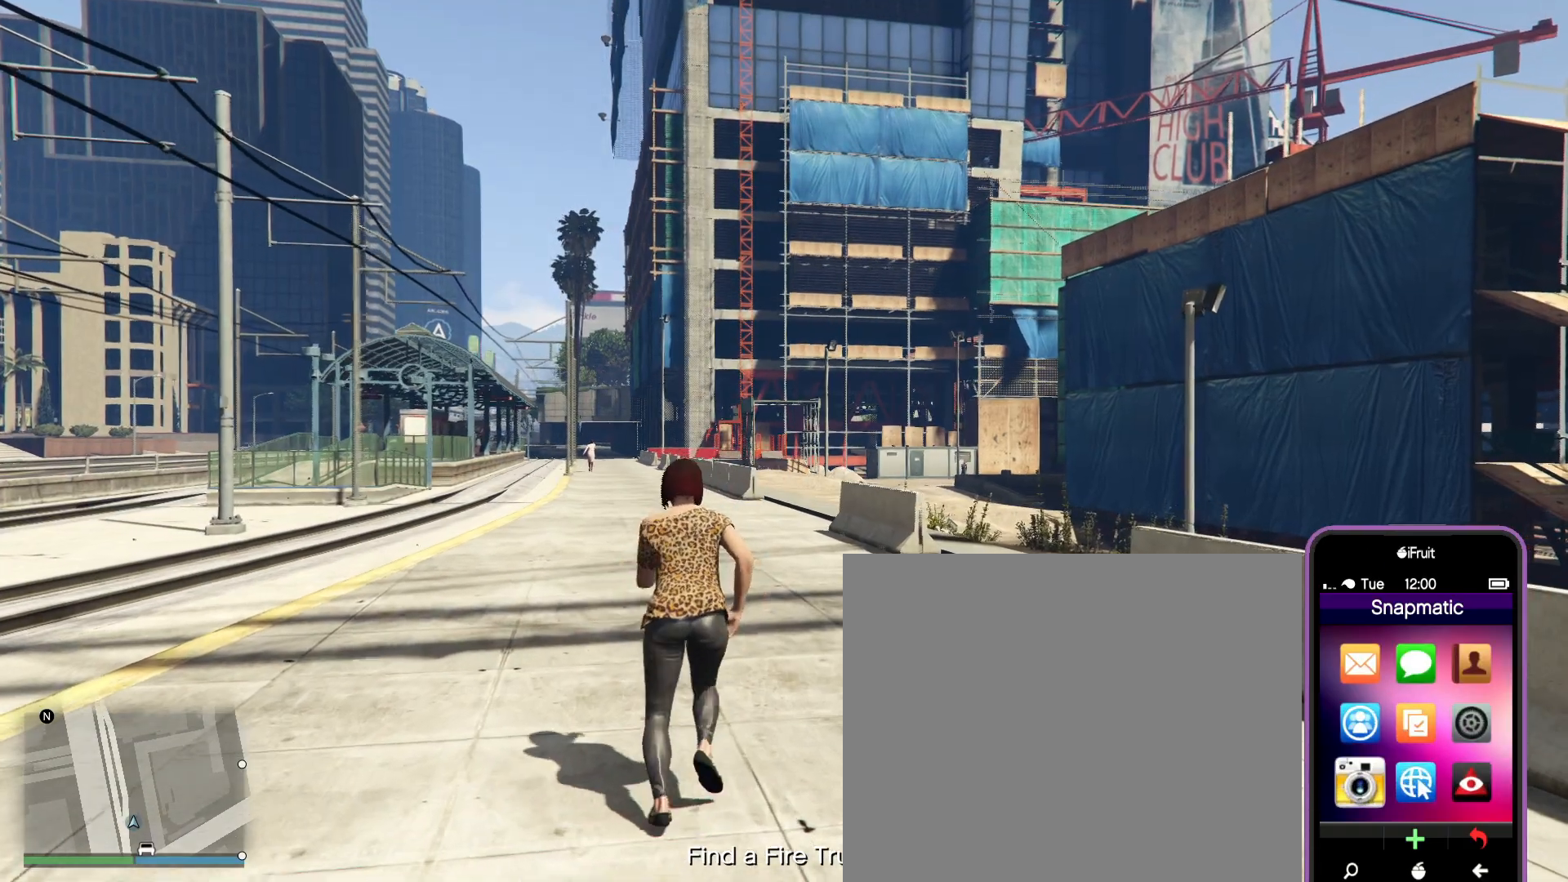
{"buttons": ["R2"], "left_stick": "up", "right_stick": "center", "events": []}
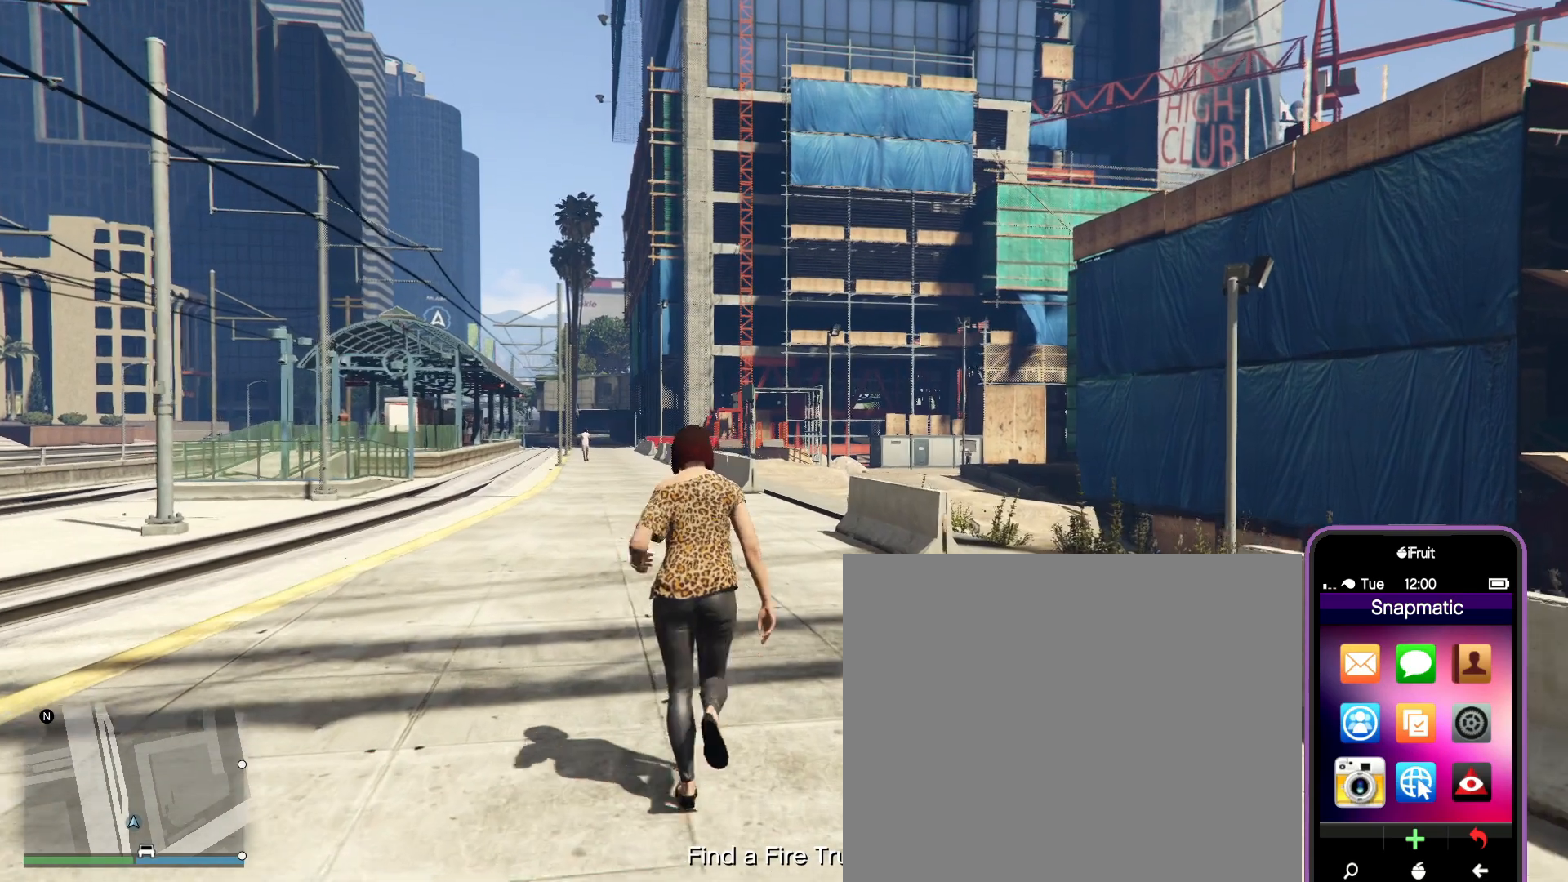
{"buttons": ["R2"], "left_stick": "up", "right_stick": "center", "events": [[183, "CROSS", "down"], [283, "CROSS", "up"]]}
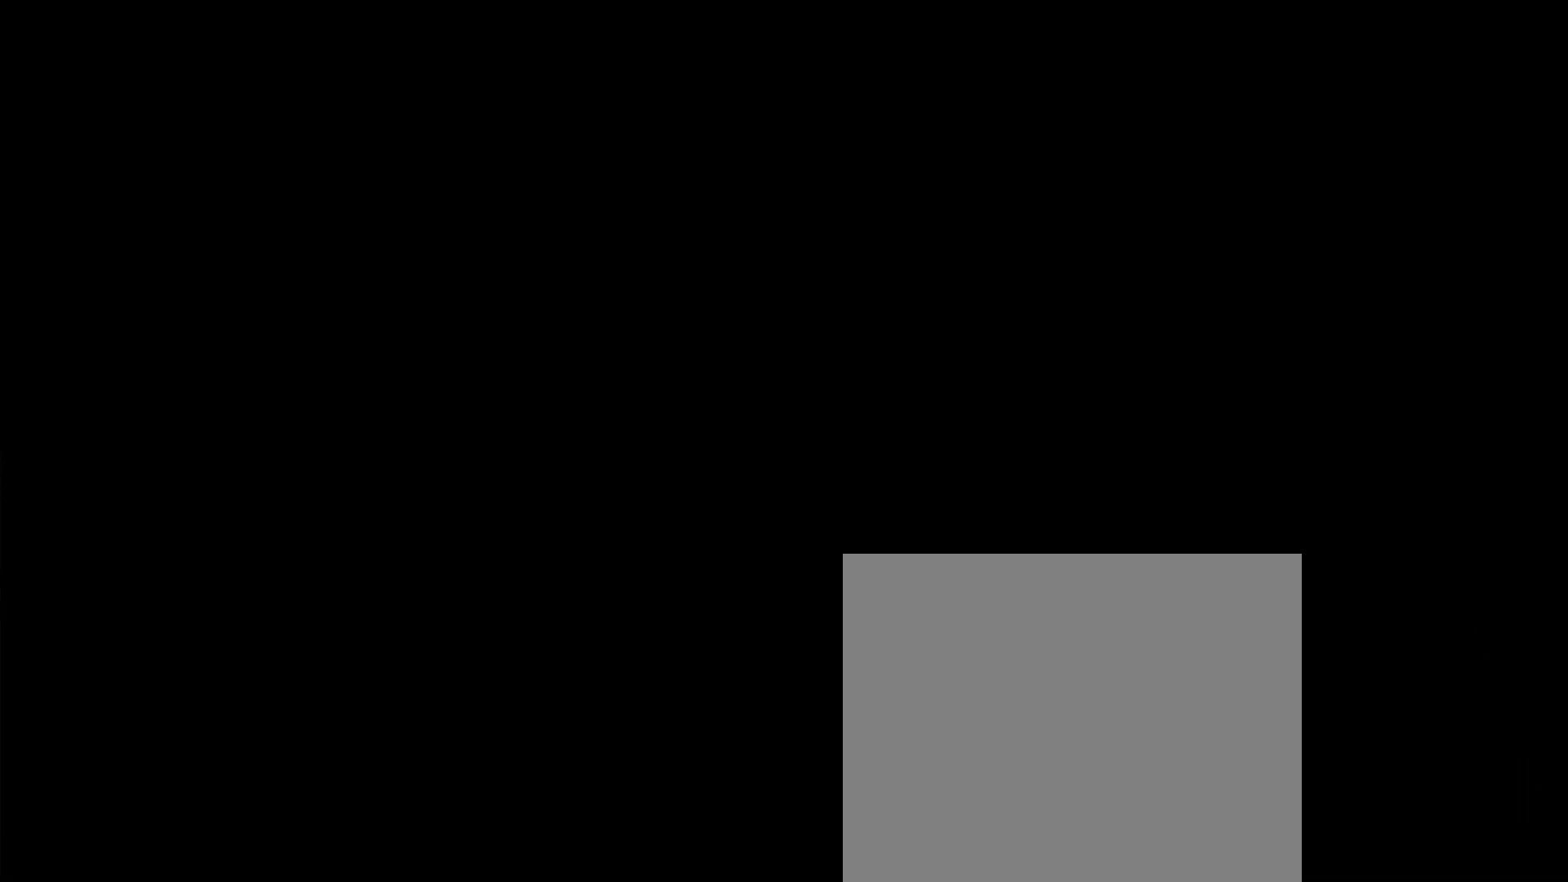
{"buttons": ["R2"], "left_stick": "up", "right_stick": "center", "events": []}
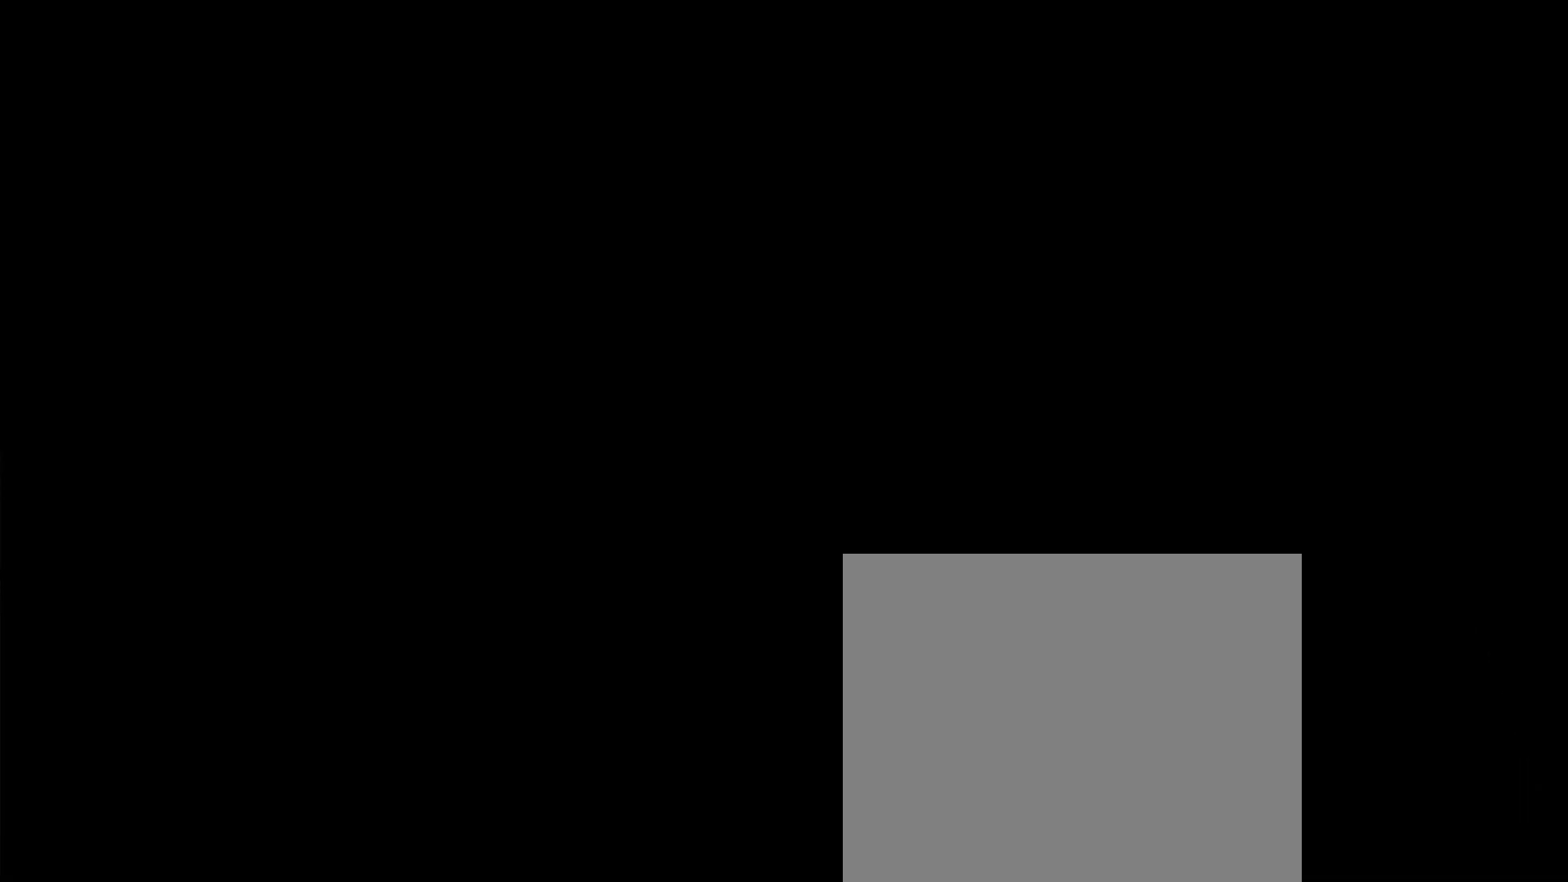
{"buttons": ["R2"], "left_stick": "up", "right_stick": "center", "events": []}
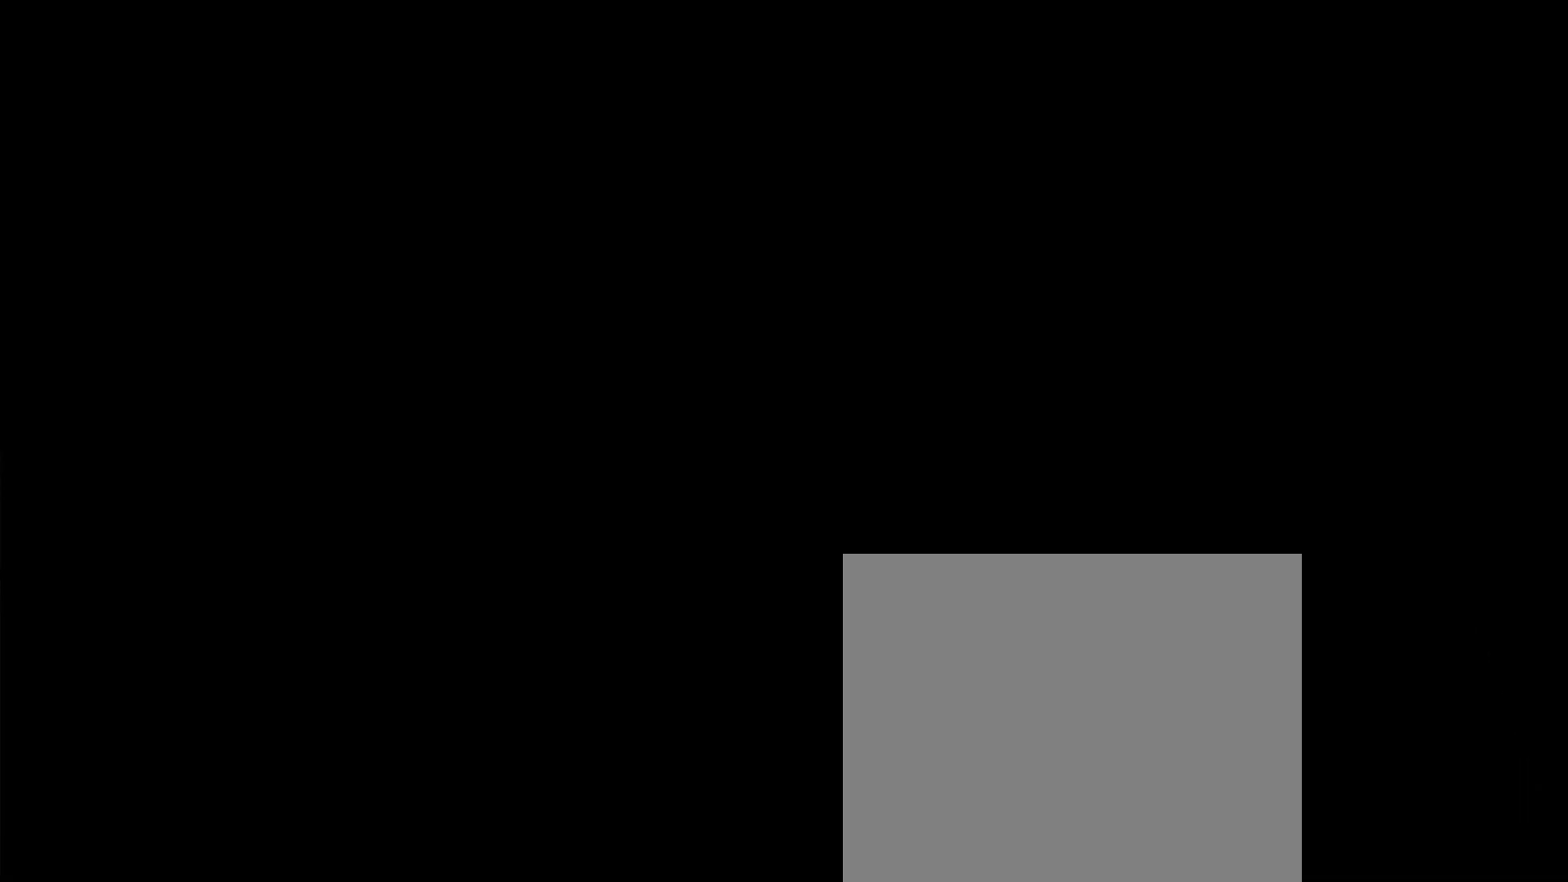
{"buttons": ["R2"], "left_stick": "up", "right_stick": "center", "events": [[350, "CIRCLE", "down"], [433, "CIRCLE", "up"]]}
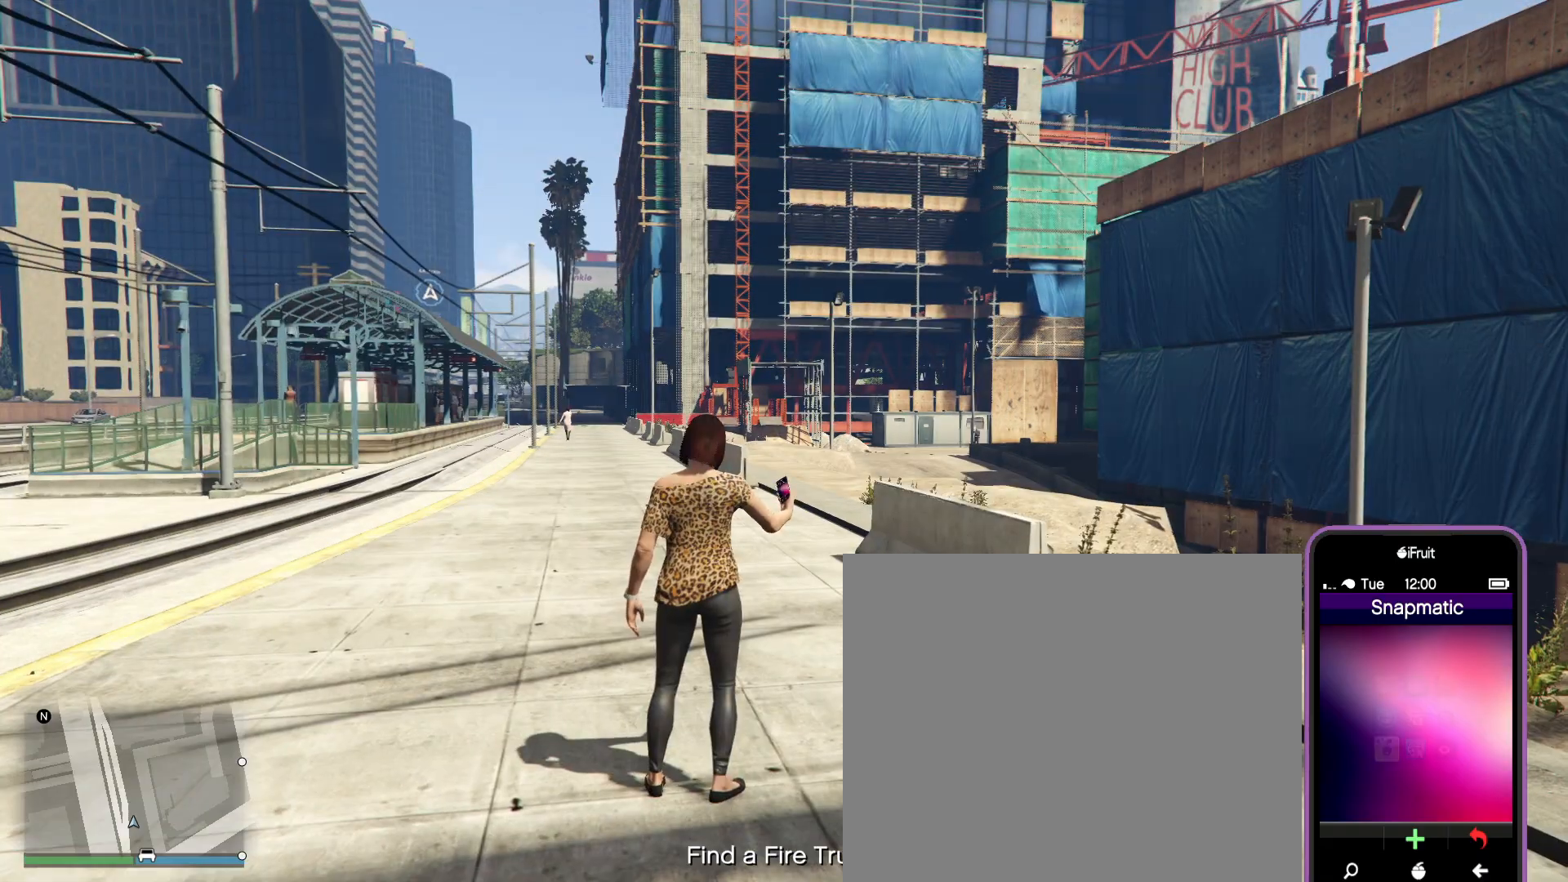
{"buttons": ["R2"], "left_stick": "up", "right_stick": "center", "events": [[17, "left_stick", "up-left"], [433, "left_stick", "up"]]}
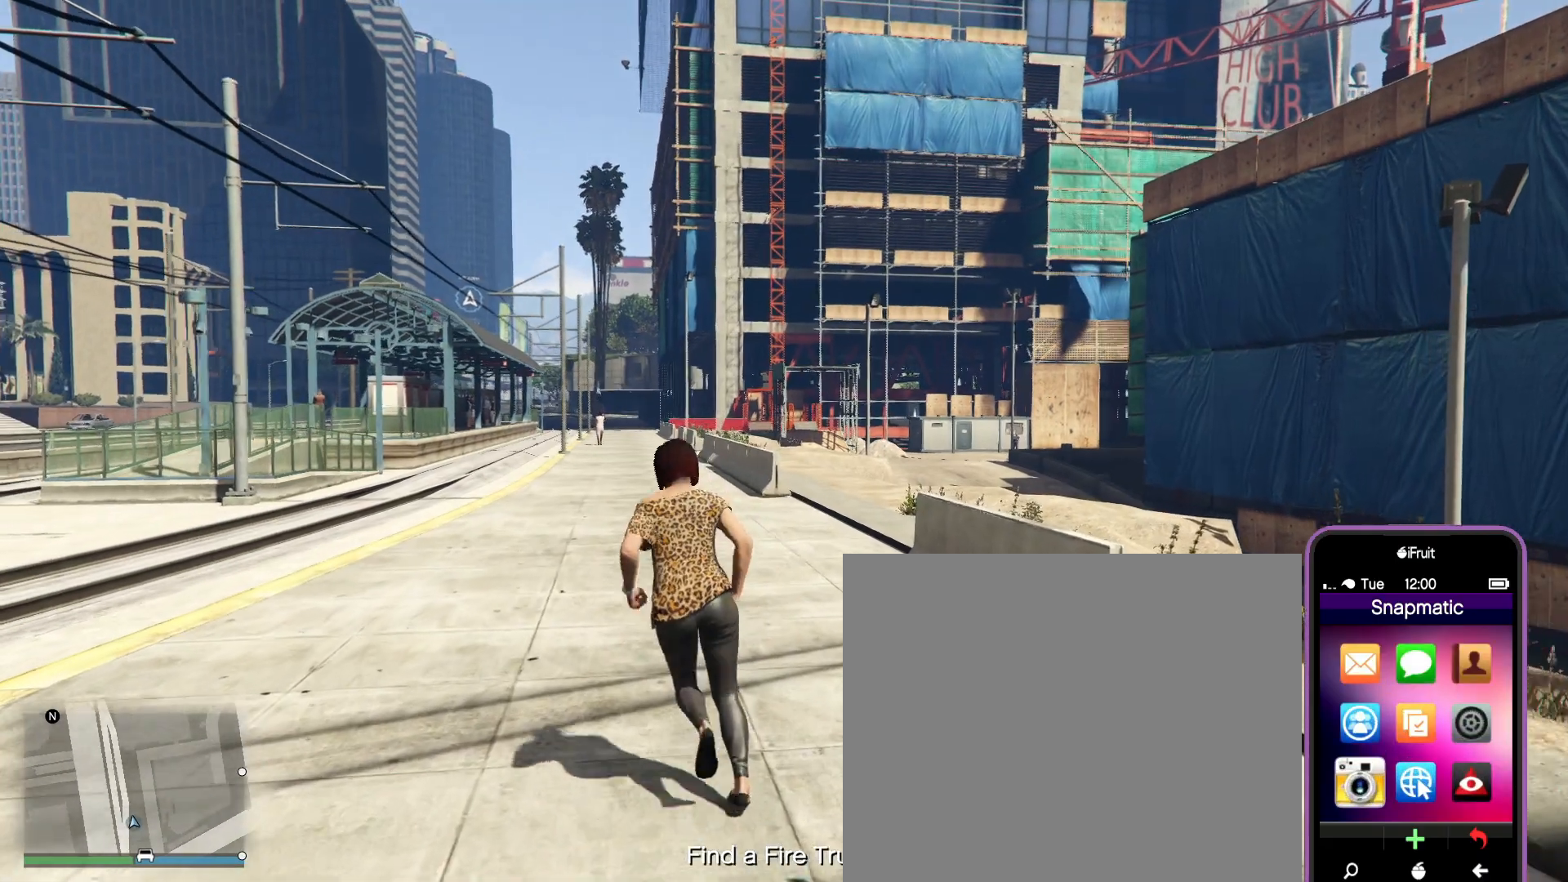
{"buttons": ["R2"], "left_stick": "up", "right_stick": "center", "events": []}
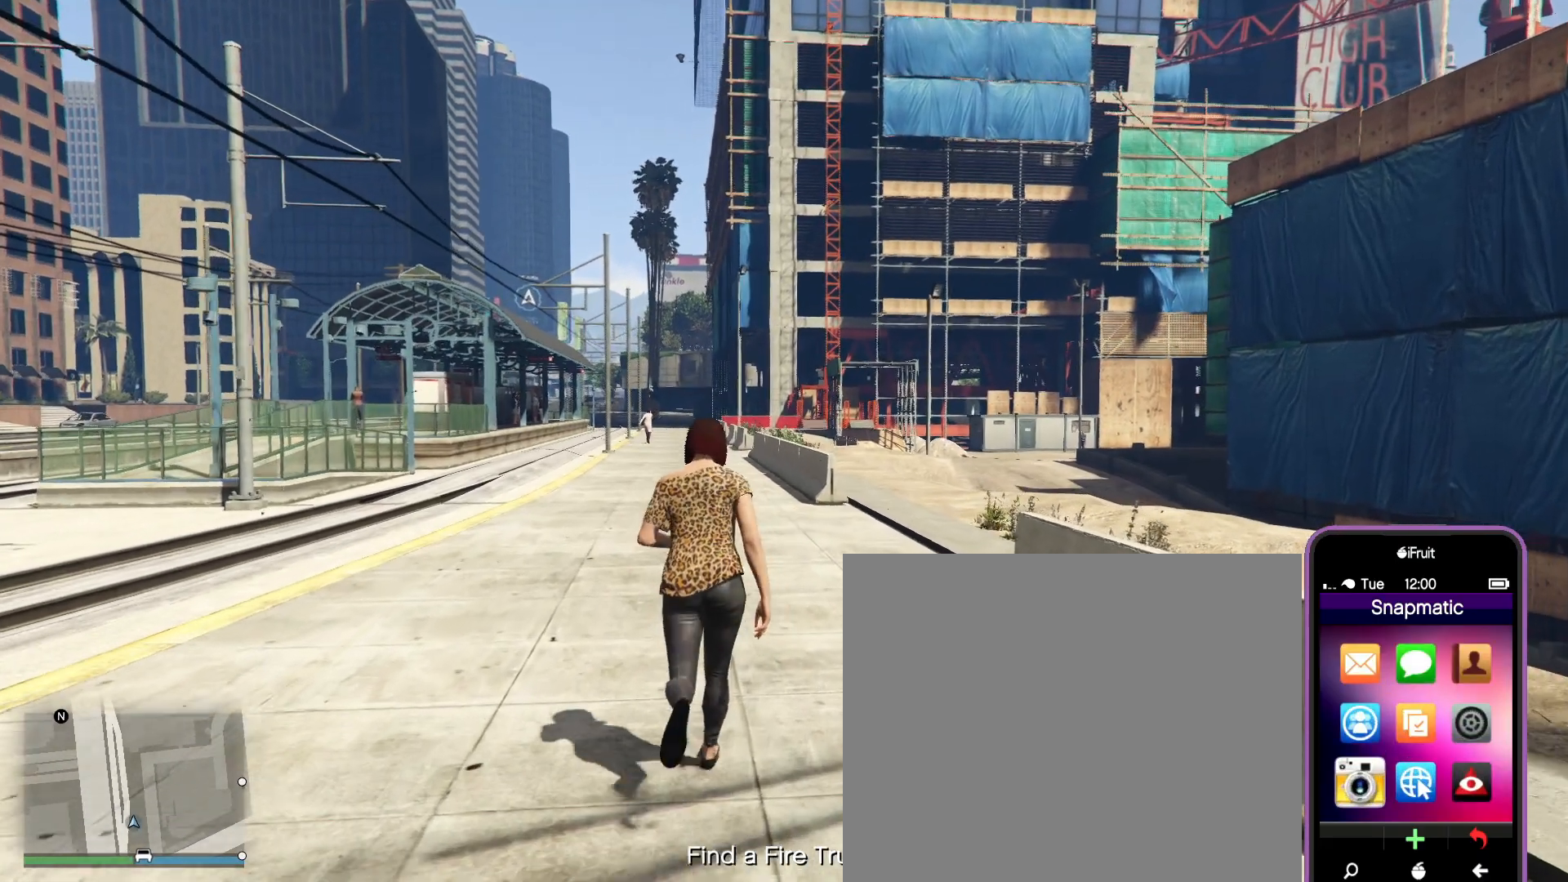
{"buttons": ["R2"], "left_stick": "up", "right_stick": "center", "events": [[150, "CROSS", "down"], [267, "CROSS", "up"]]}
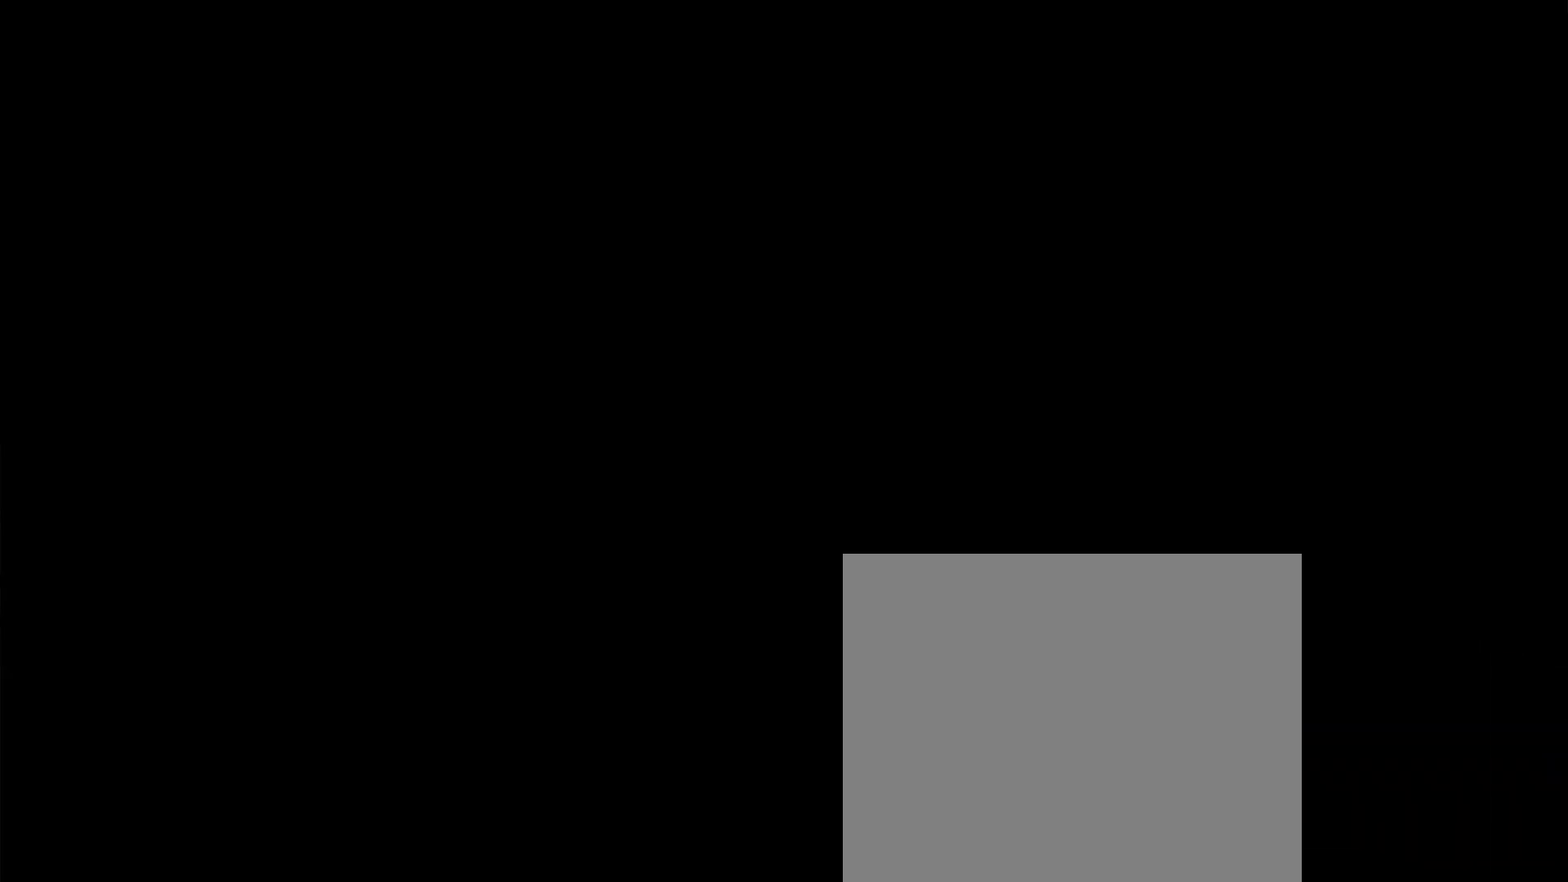
{"buttons": ["R2"], "left_stick": "up", "right_stick": "center", "events": []}
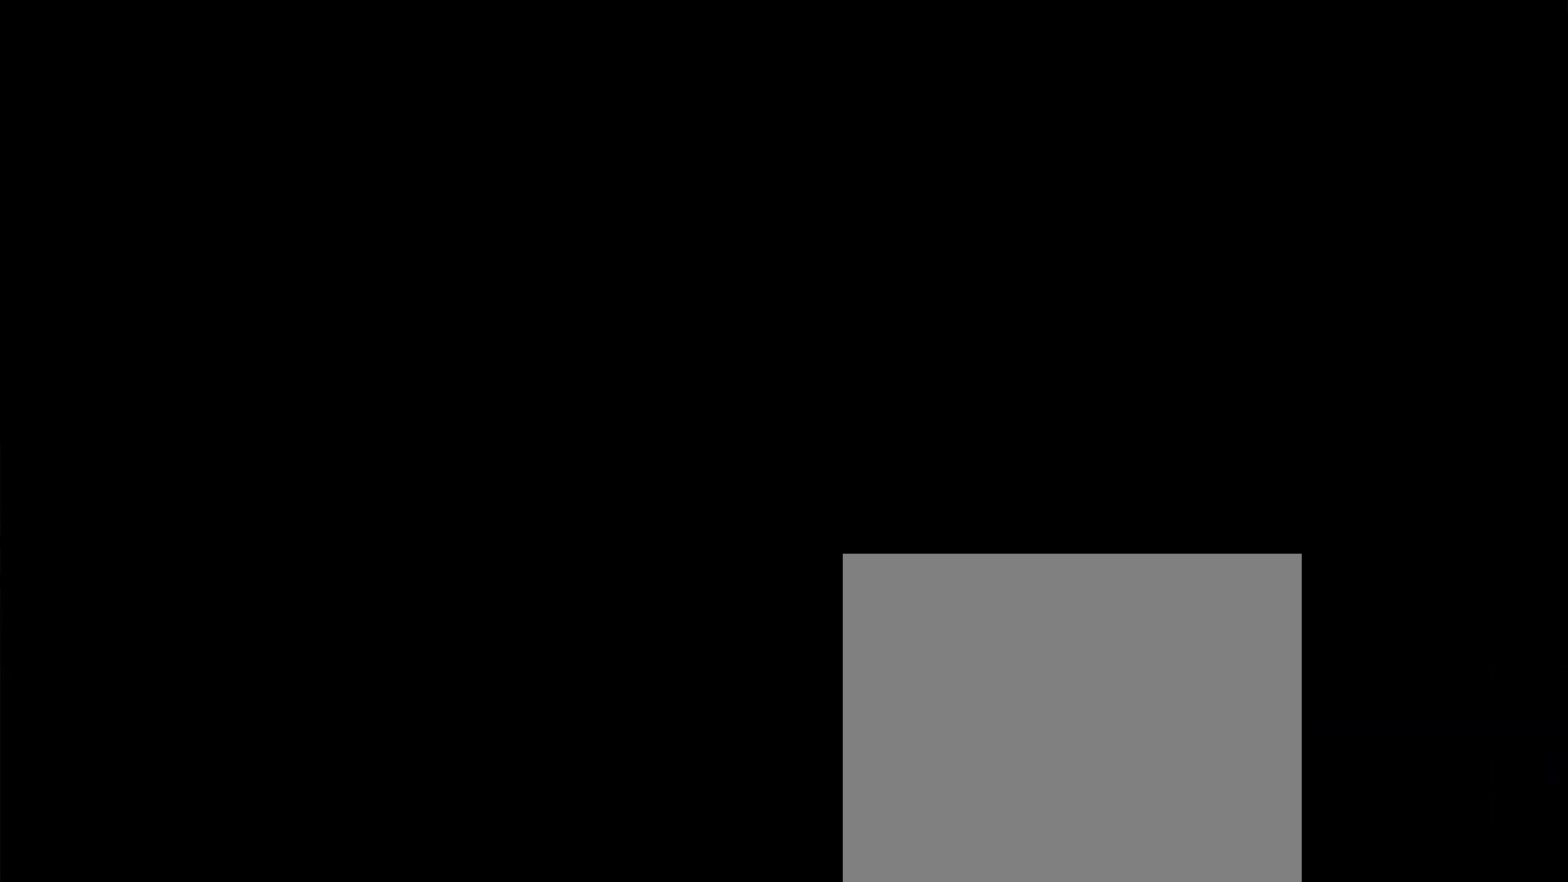
{"buttons": ["R2"], "left_stick": "up", "right_stick": "center", "events": []}
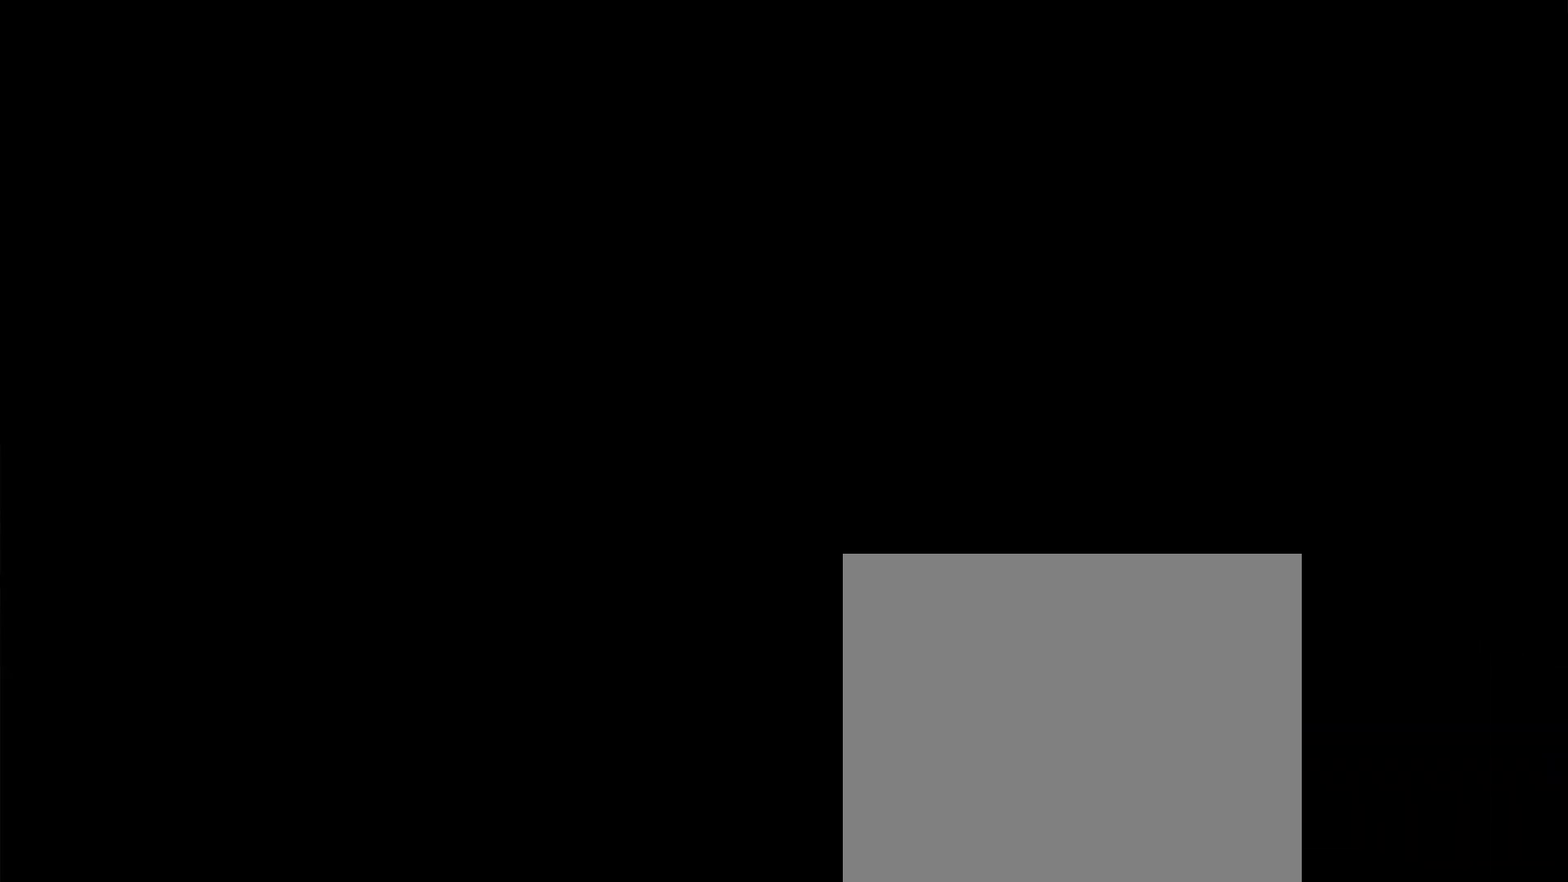
{"buttons": ["R2"], "left_stick": "up-left", "right_stick": "center", "events": [[283, "CIRCLE", "down"], [383, "left_stick", "up-left"], [400, "CIRCLE", "up"]]}
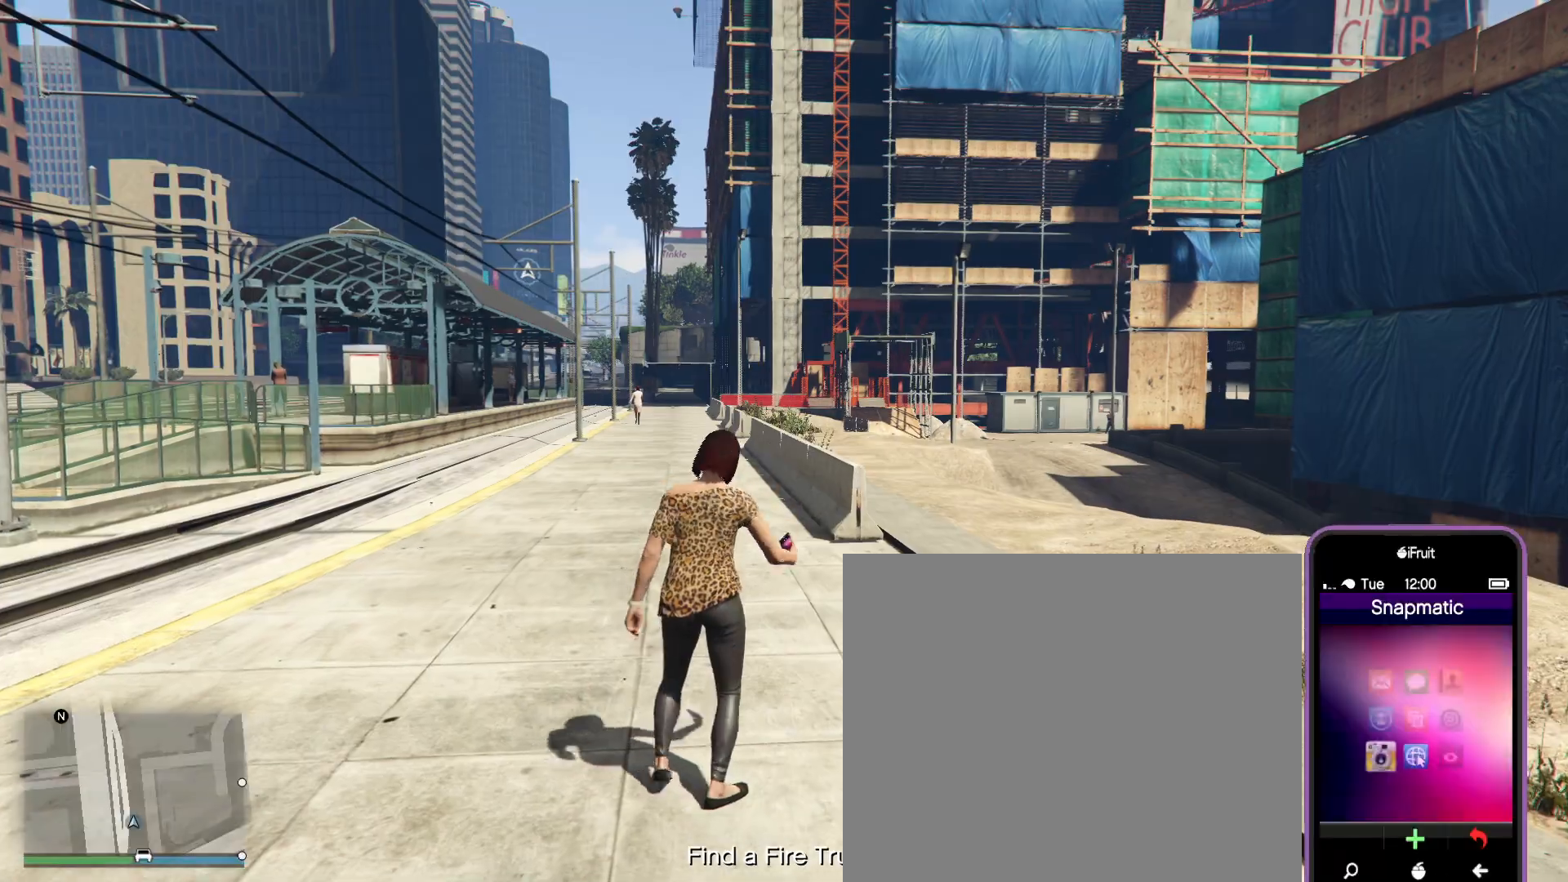
{"buttons": ["R2"], "left_stick": "up", "right_stick": "center", "events": [[317, "left_stick", "up"]]}
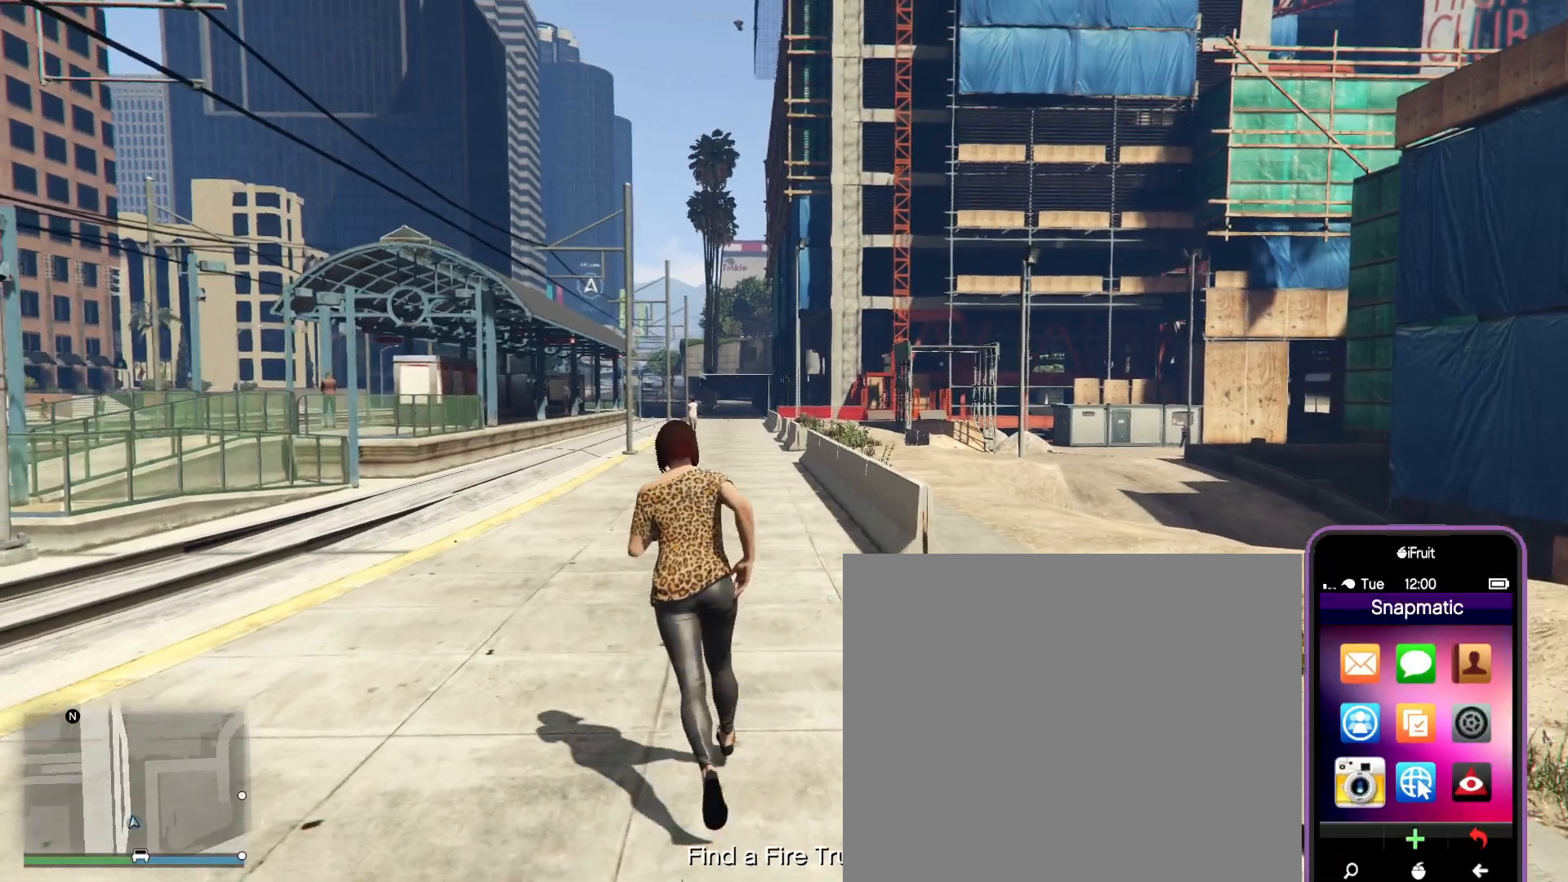
{"buttons": ["R2"], "left_stick": "up", "right_stick": "center", "events": []}
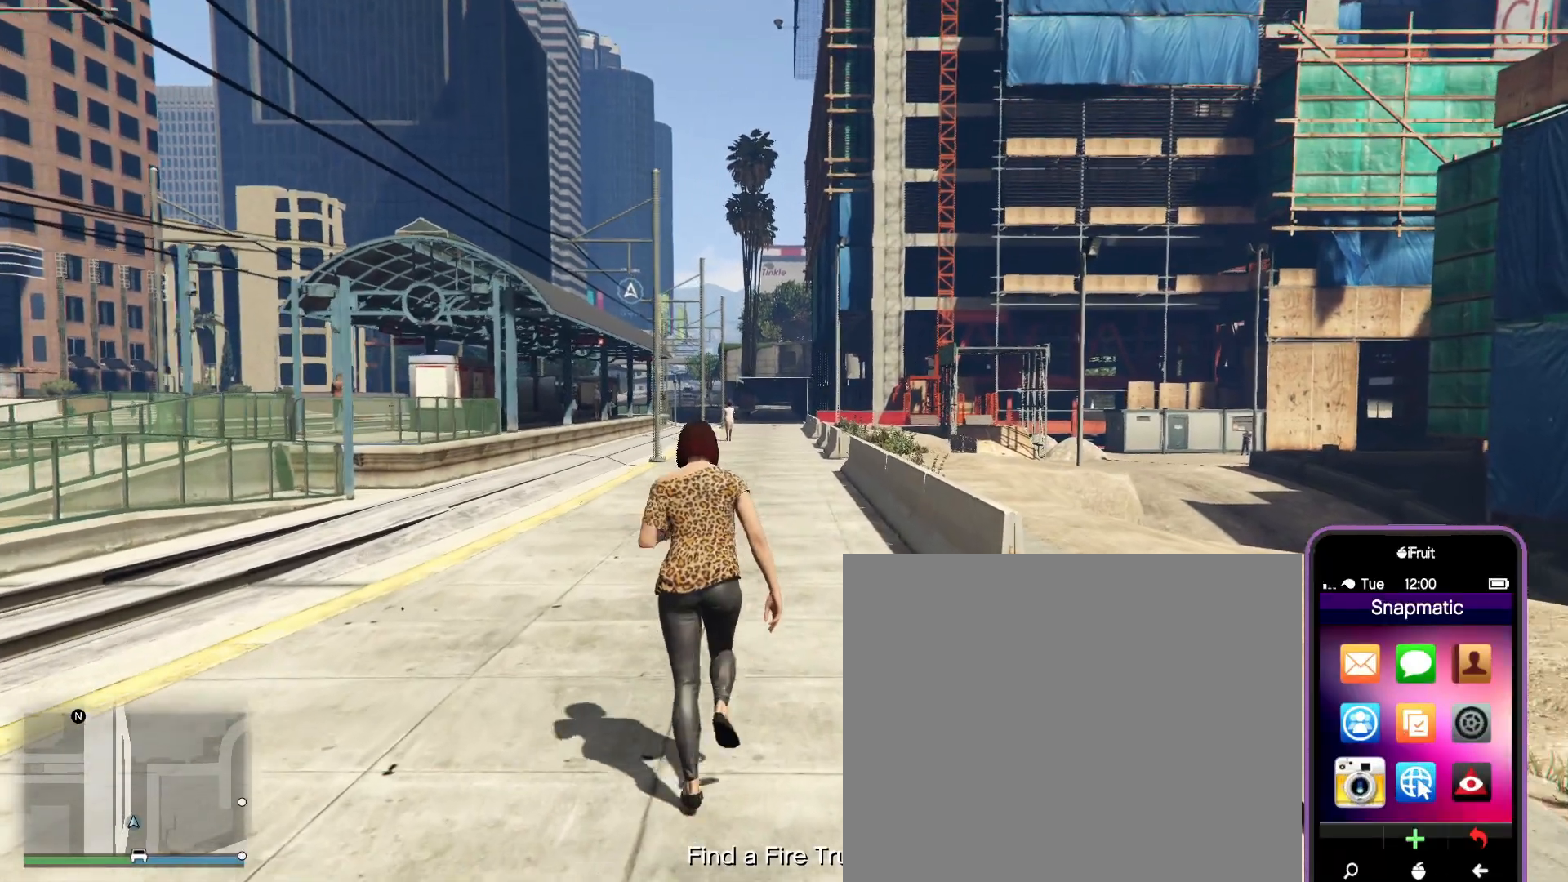
{"buttons": ["R2"], "left_stick": "up", "right_stick": "center", "events": [[133, "CROSS", "down"], [250, "CROSS", "up"]]}
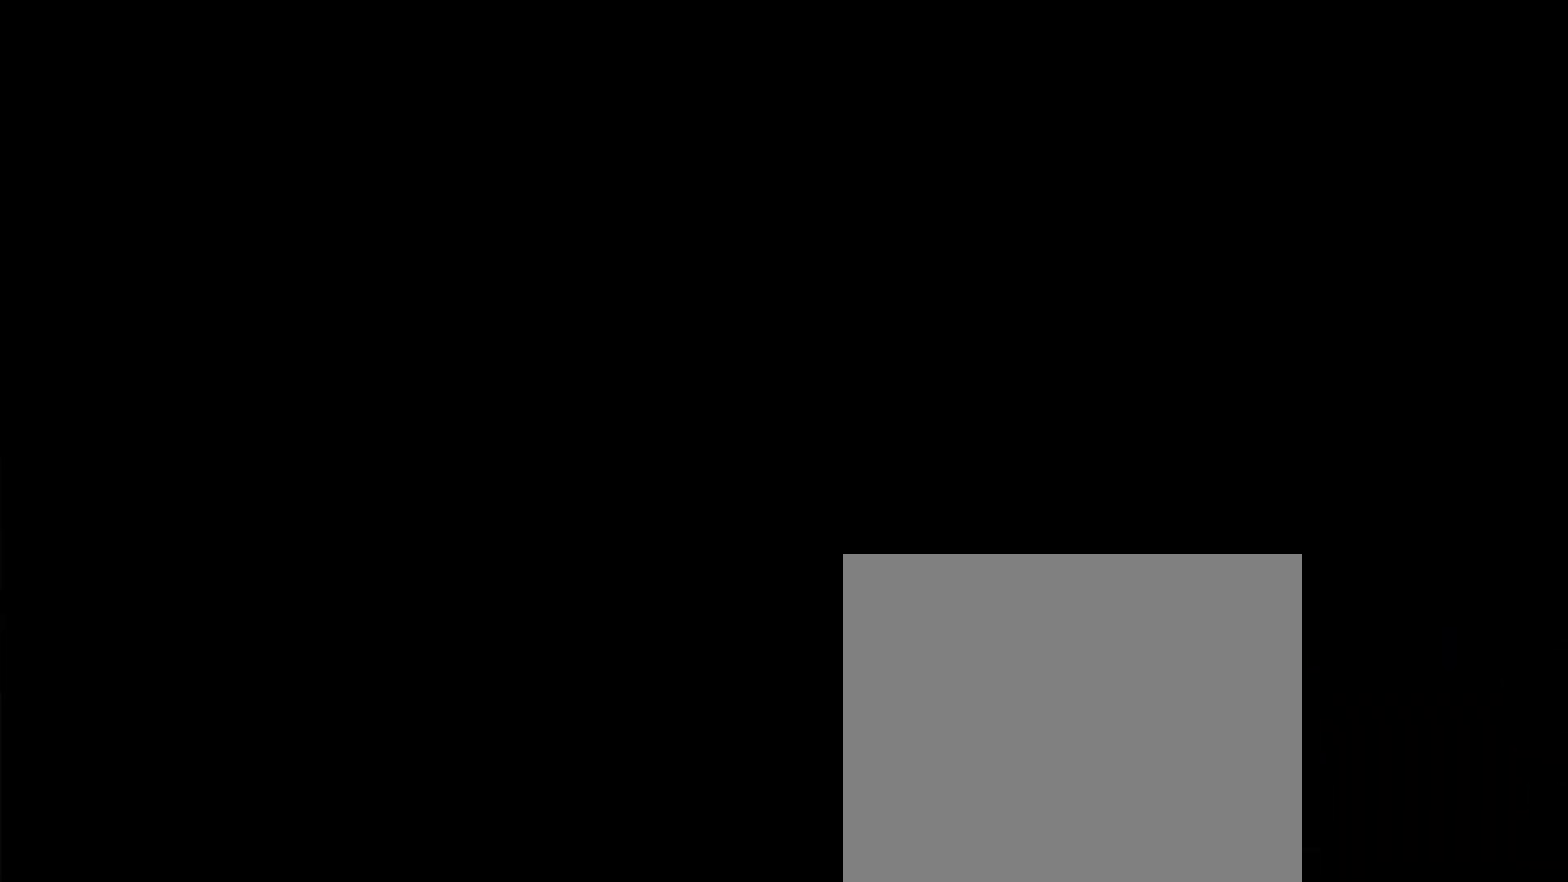
{"buttons": ["R2"], "left_stick": "up", "right_stick": "center", "events": []}
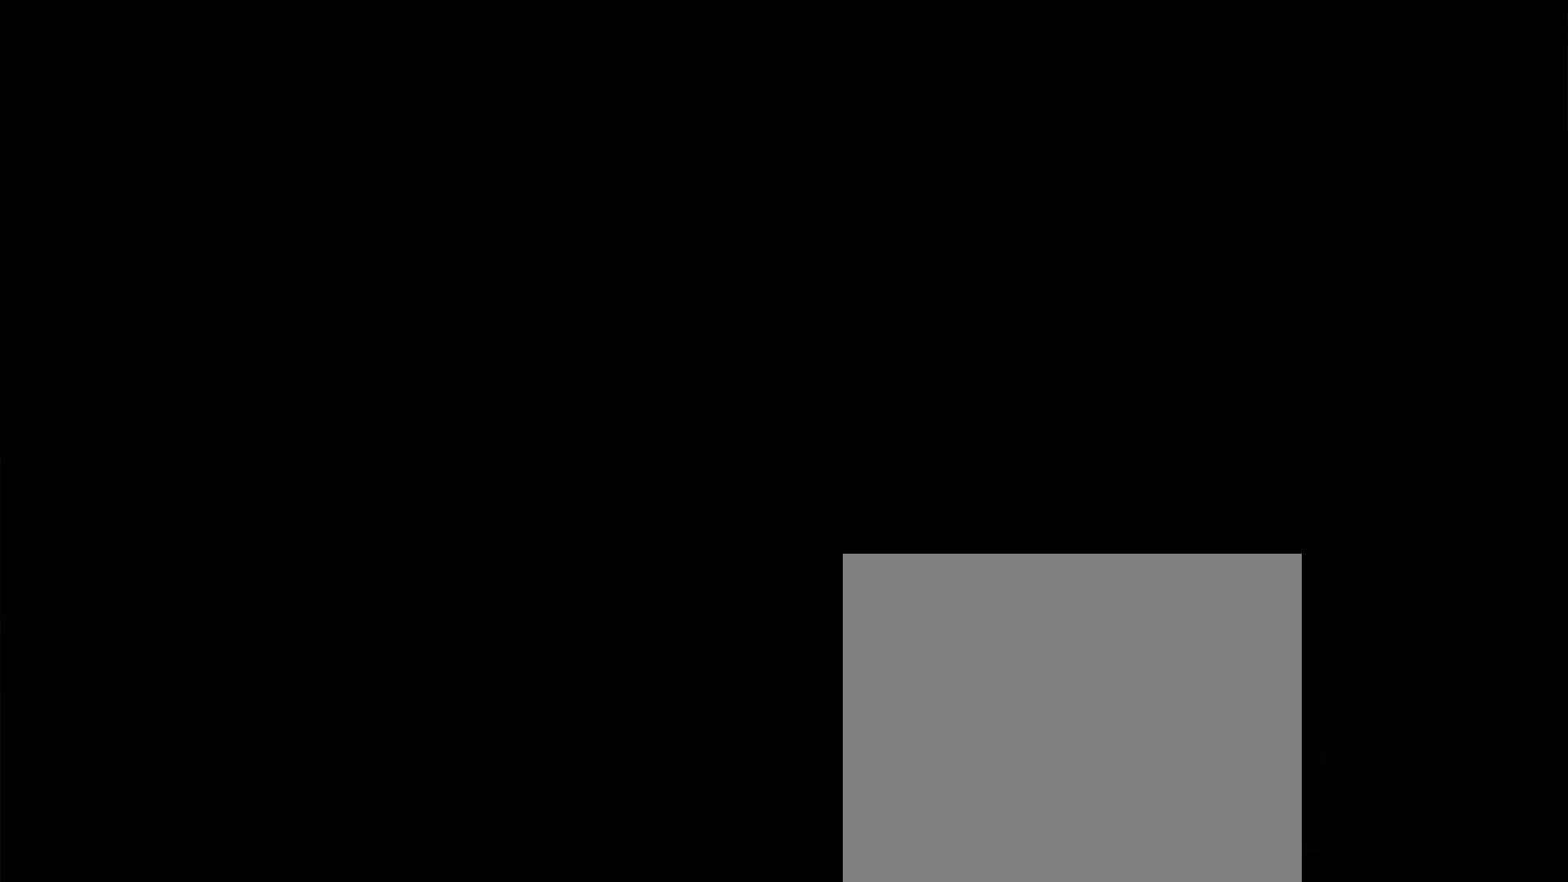
{"buttons": ["R2"], "left_stick": "up", "right_stick": "center", "events": []}
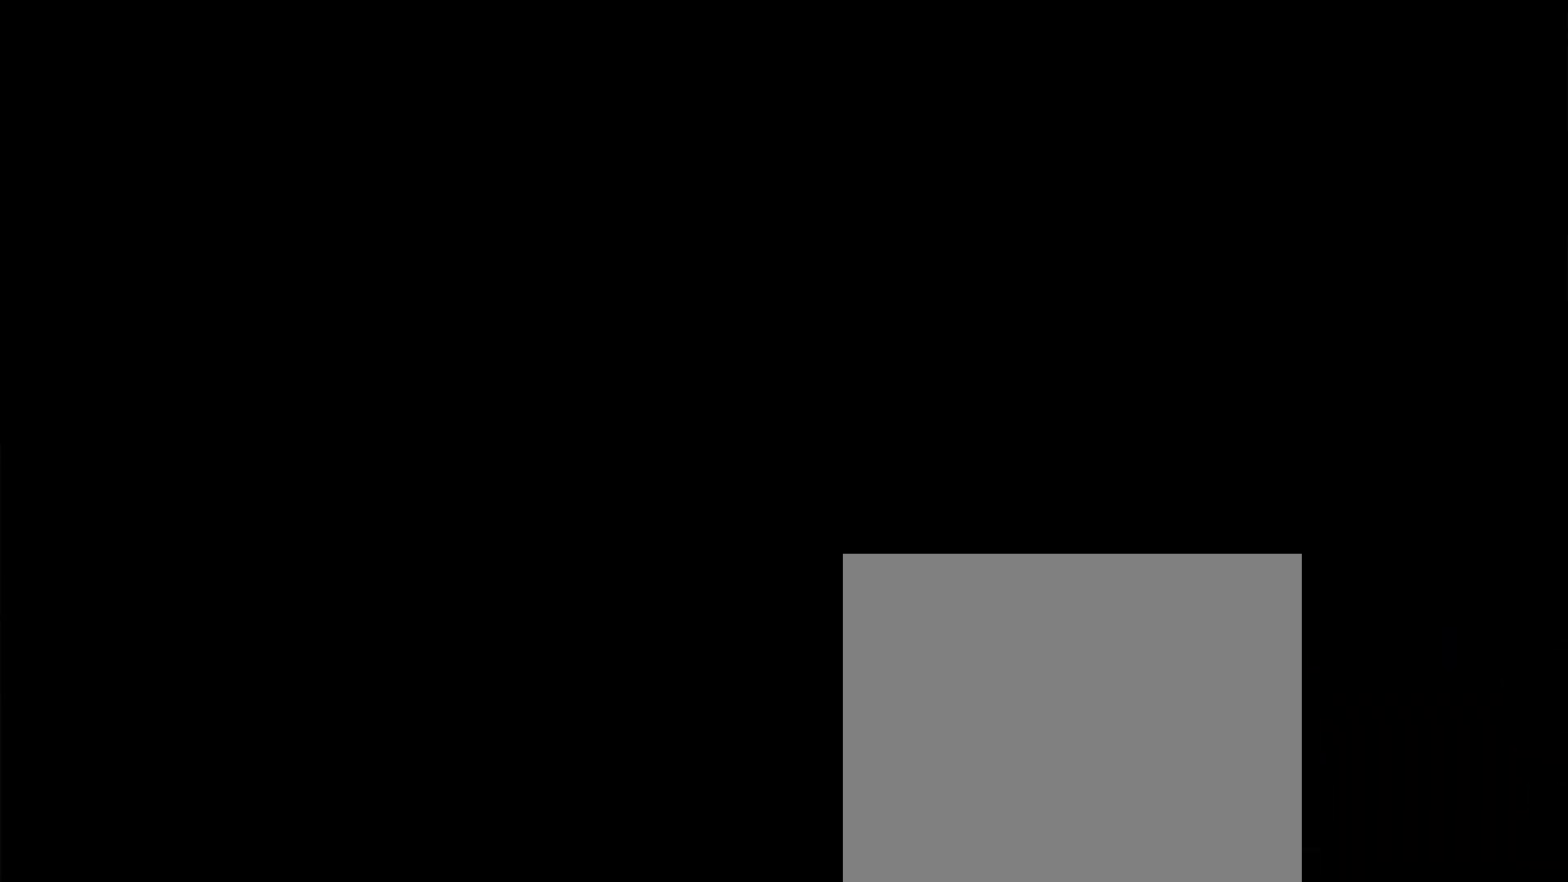
{"buttons": ["R2"], "left_stick": "up", "right_stick": "center", "events": [[350, "CIRCLE", "down"], [400, "CIRCLE", "up"]]}